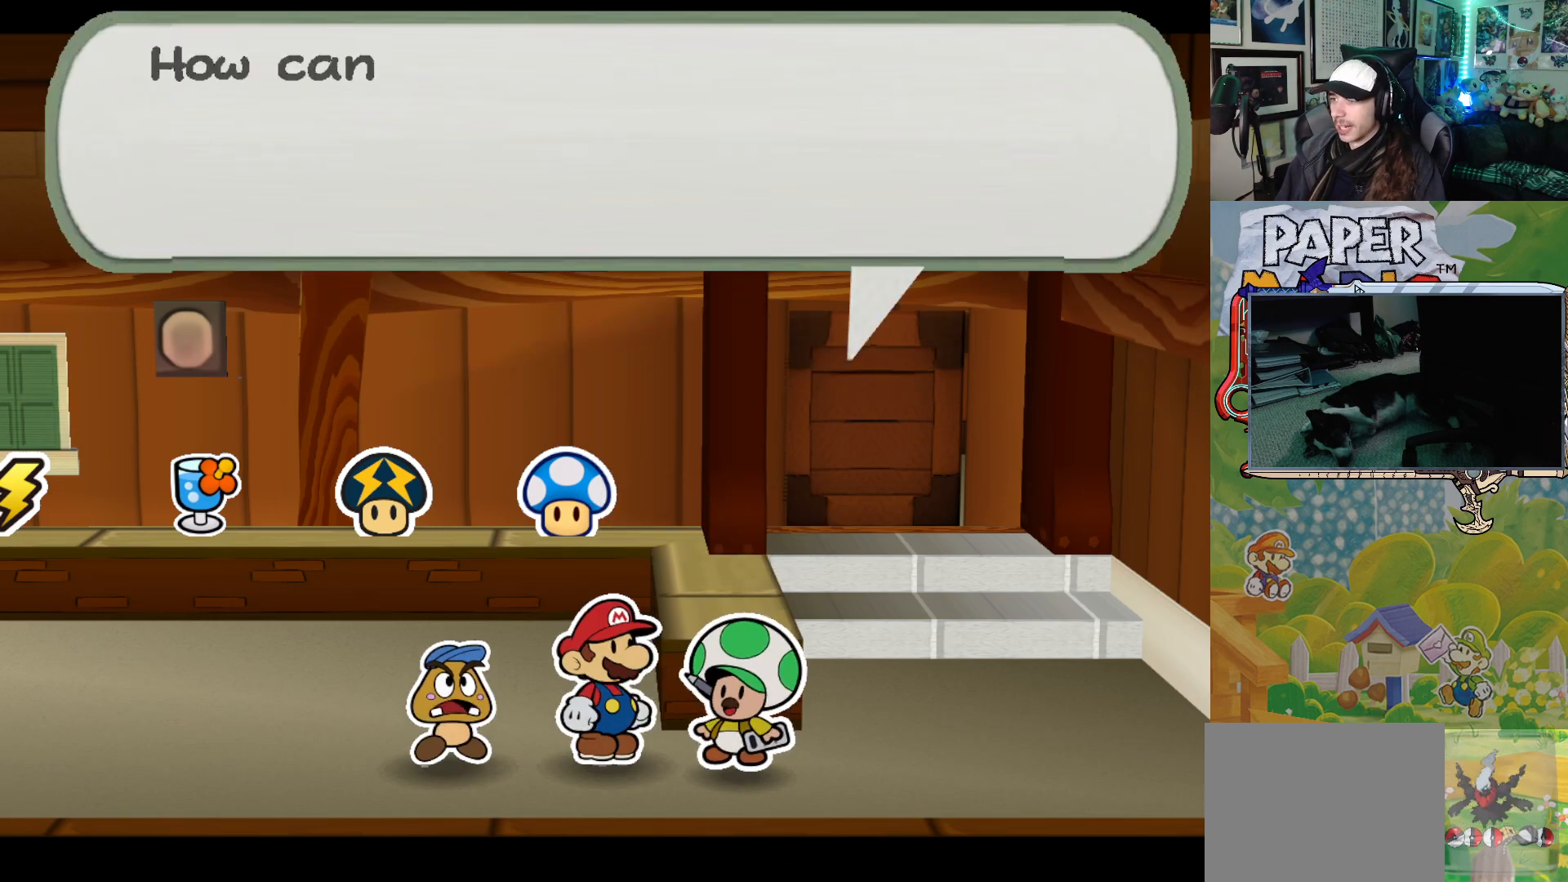
Gameplay with a controller (Xbox layout); each line is a JSON object with the inputs held at the frame after it. "events" lists button and stick changes between this image and that frame as [ms after this image, input, new state], when the widget could be followed in between. Not read: L2 R2 right_stick.
{"buttons": [], "left_stick": "down", "events": [[83, "A", "up"], [483, "left_stick", "down"]]}
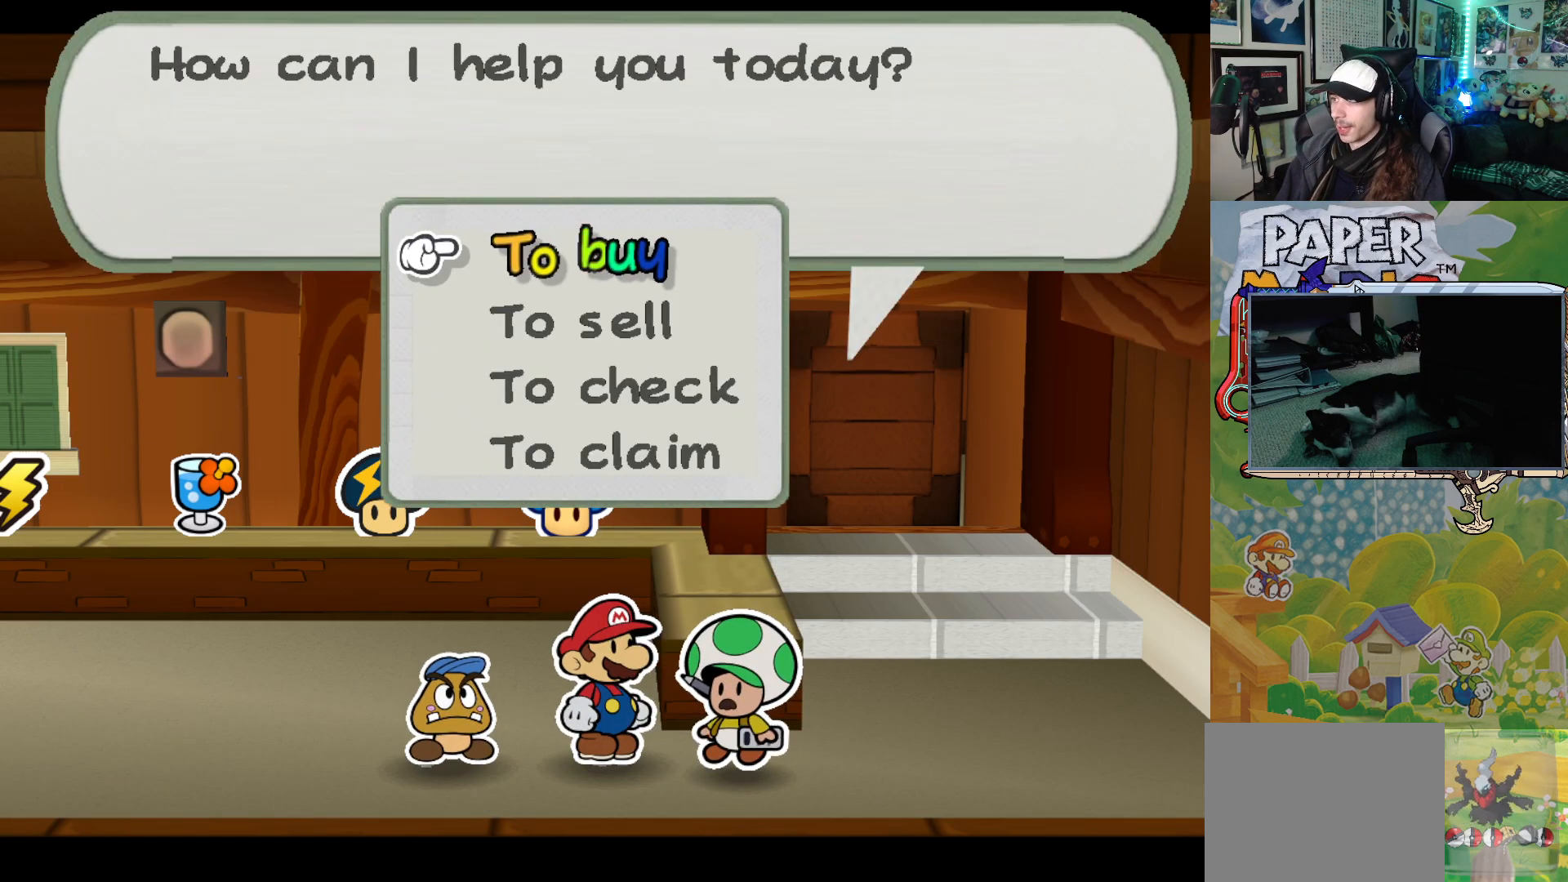
{"buttons": [], "left_stick": "down", "events": [[133, "left_stick", "center"], [267, "left_stick", "down"], [383, "left_stick", "center"], [467, "left_stick", "down"]]}
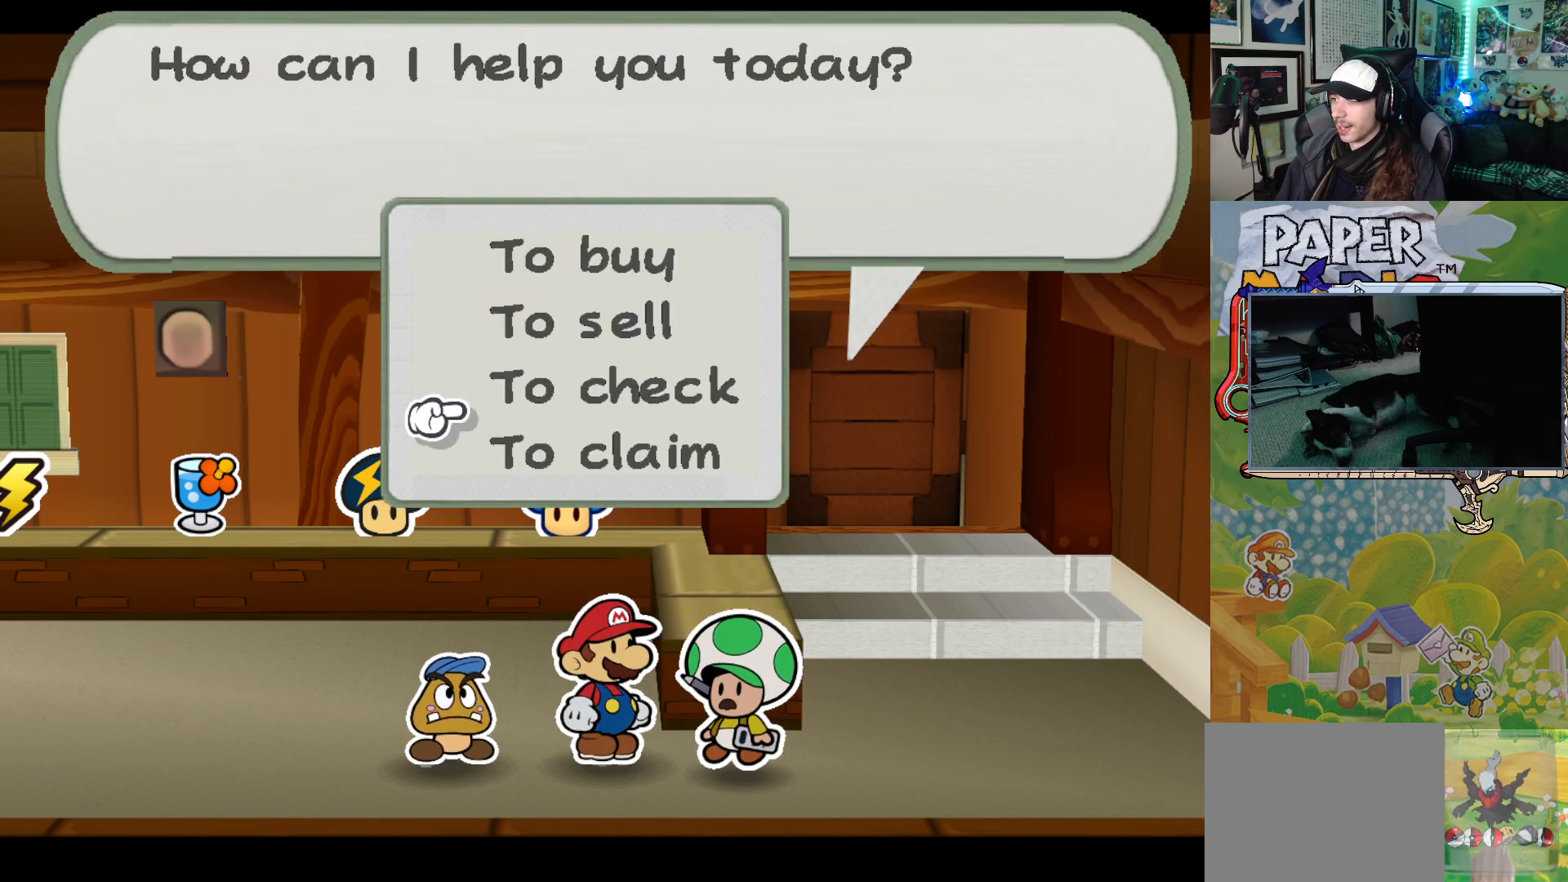
{"buttons": ["A"], "left_stick": "center", "events": [[100, "left_stick", "center"], [483, "A", "down"]]}
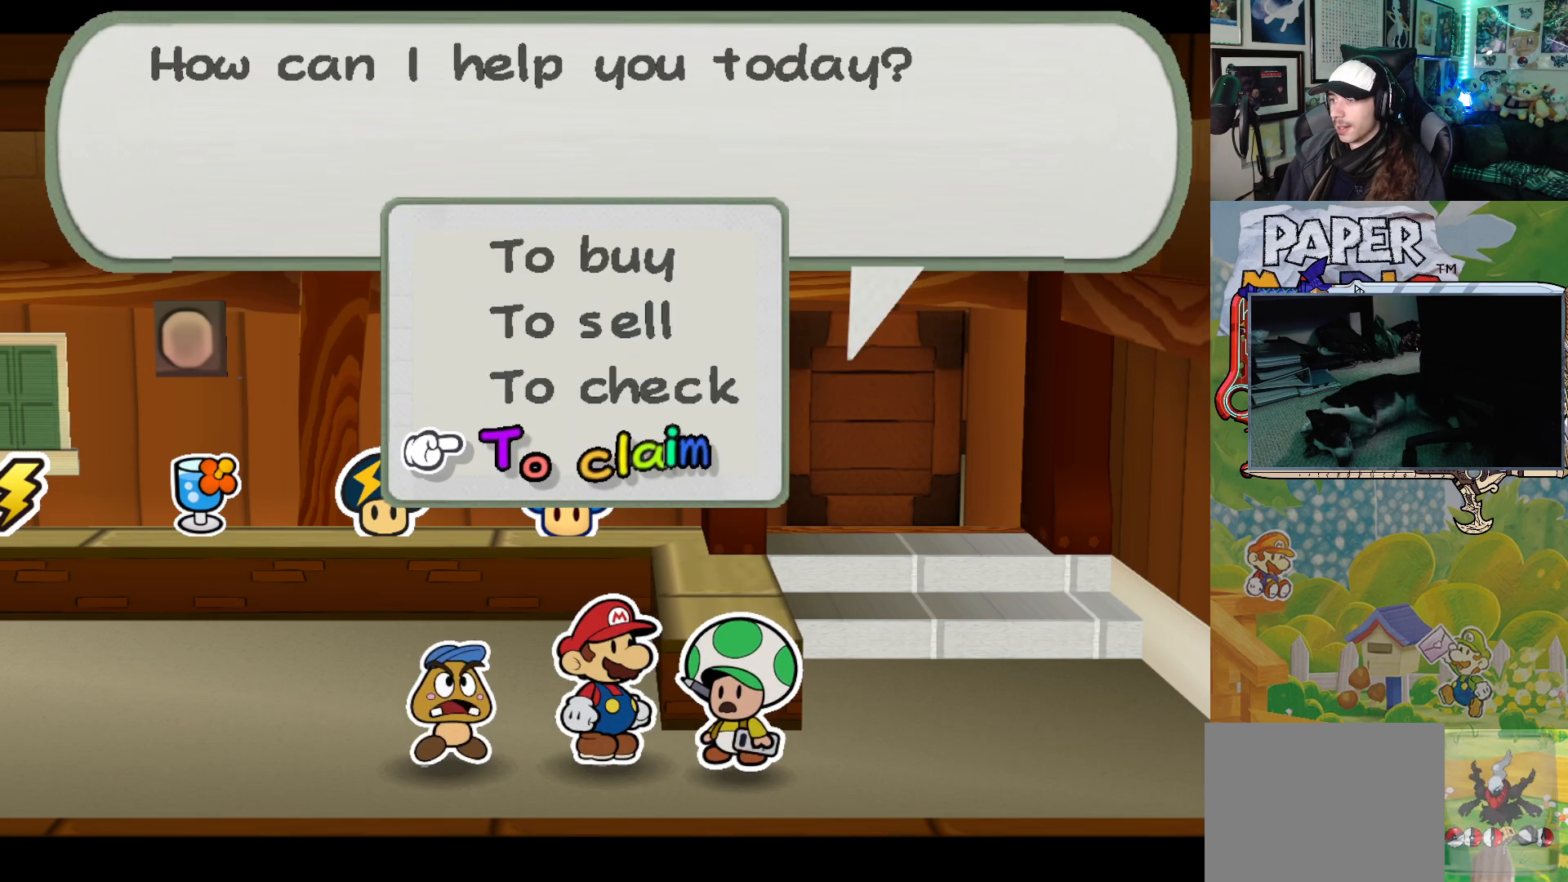
{"buttons": [], "left_stick": "center", "events": [[117, "A", "up"]]}
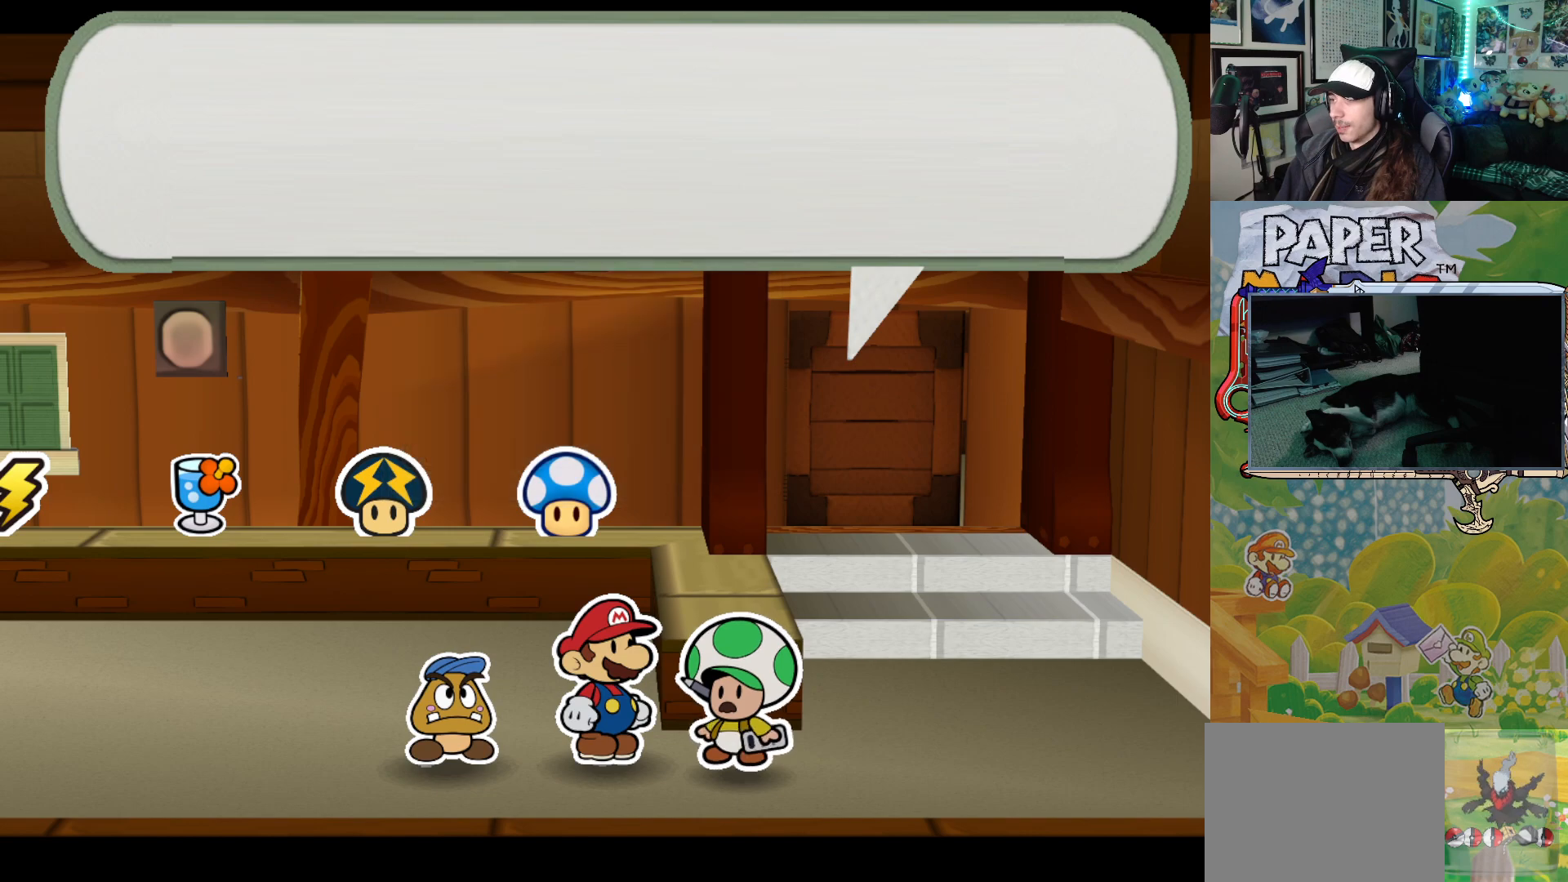
{"buttons": [], "left_stick": "center", "events": [[283, "A", "down"], [417, "A", "up"]]}
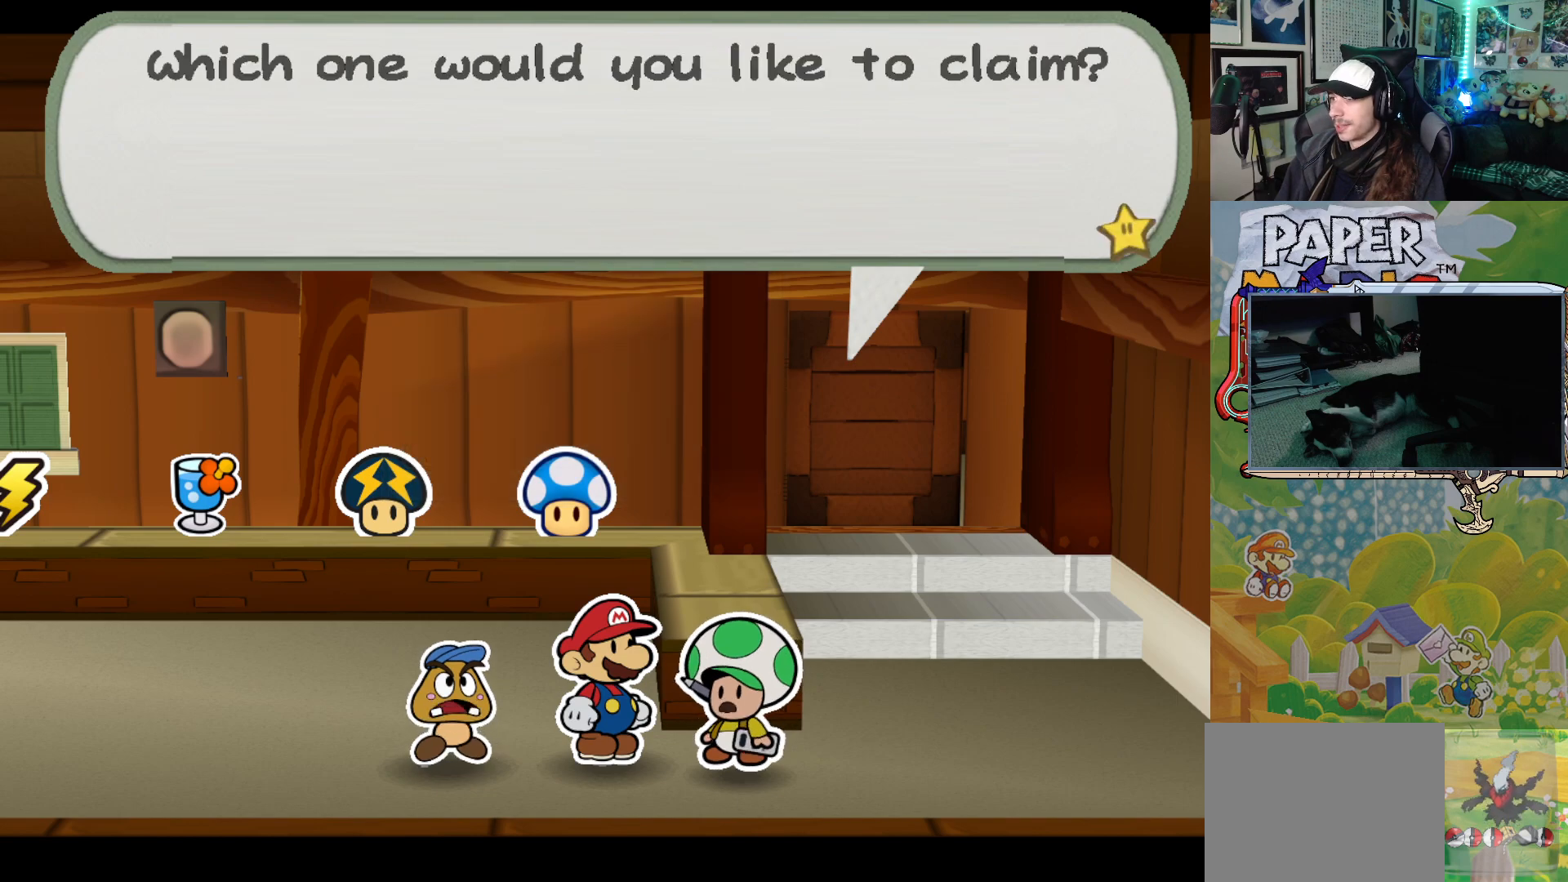
{"buttons": [], "left_stick": "center", "events": [[50, "A", "down"], [183, "A", "up"]]}
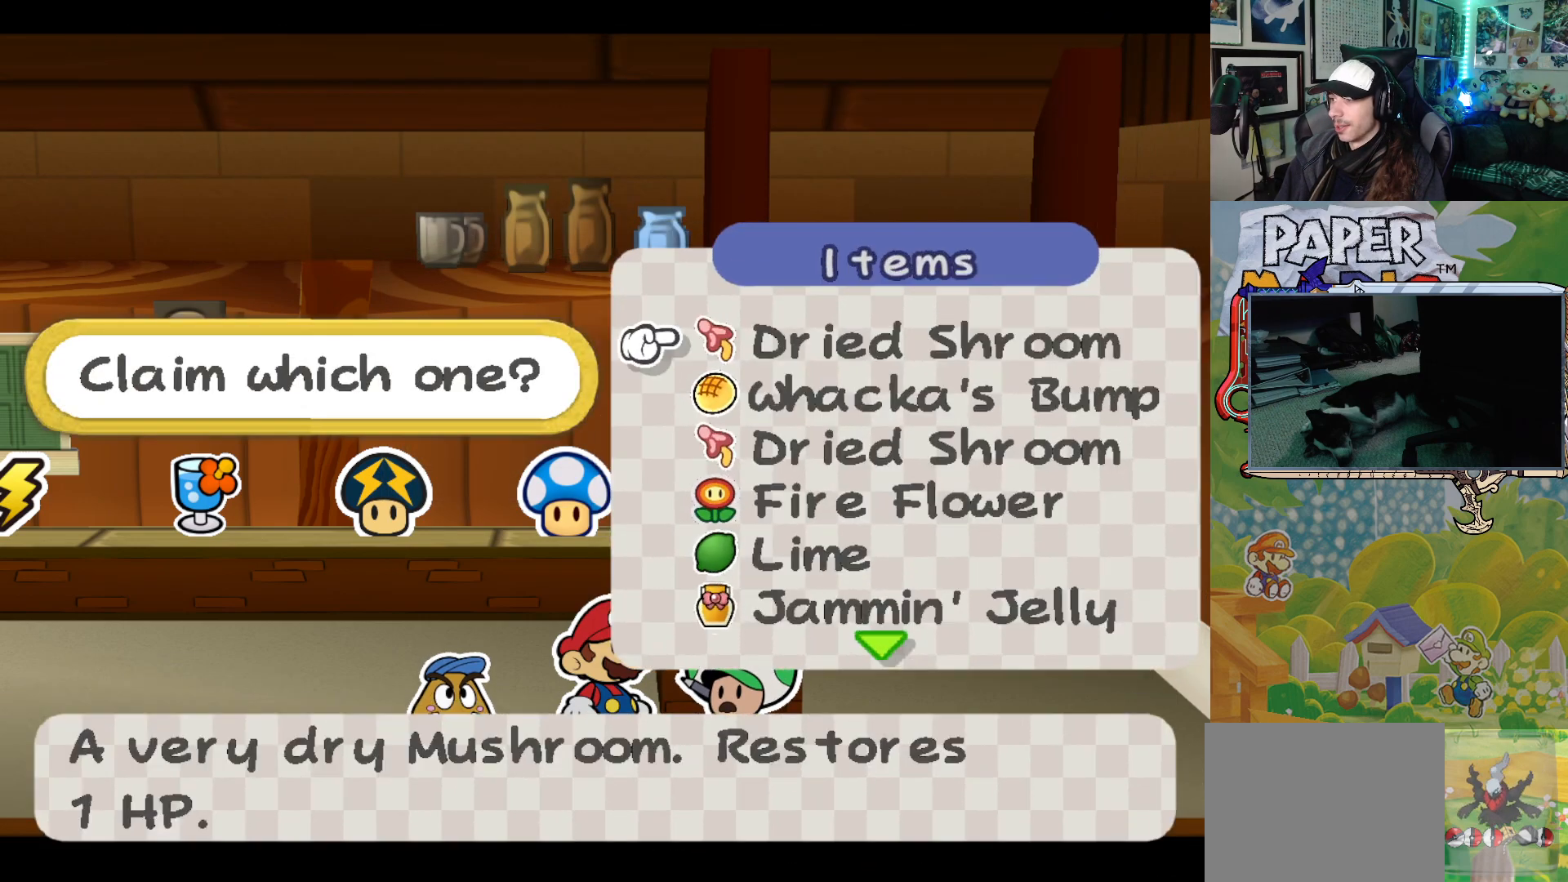
{"buttons": [], "left_stick": "down", "events": [[233, "left_stick", "down"], [383, "left_stick", "center"], [450, "left_stick", "down"]]}
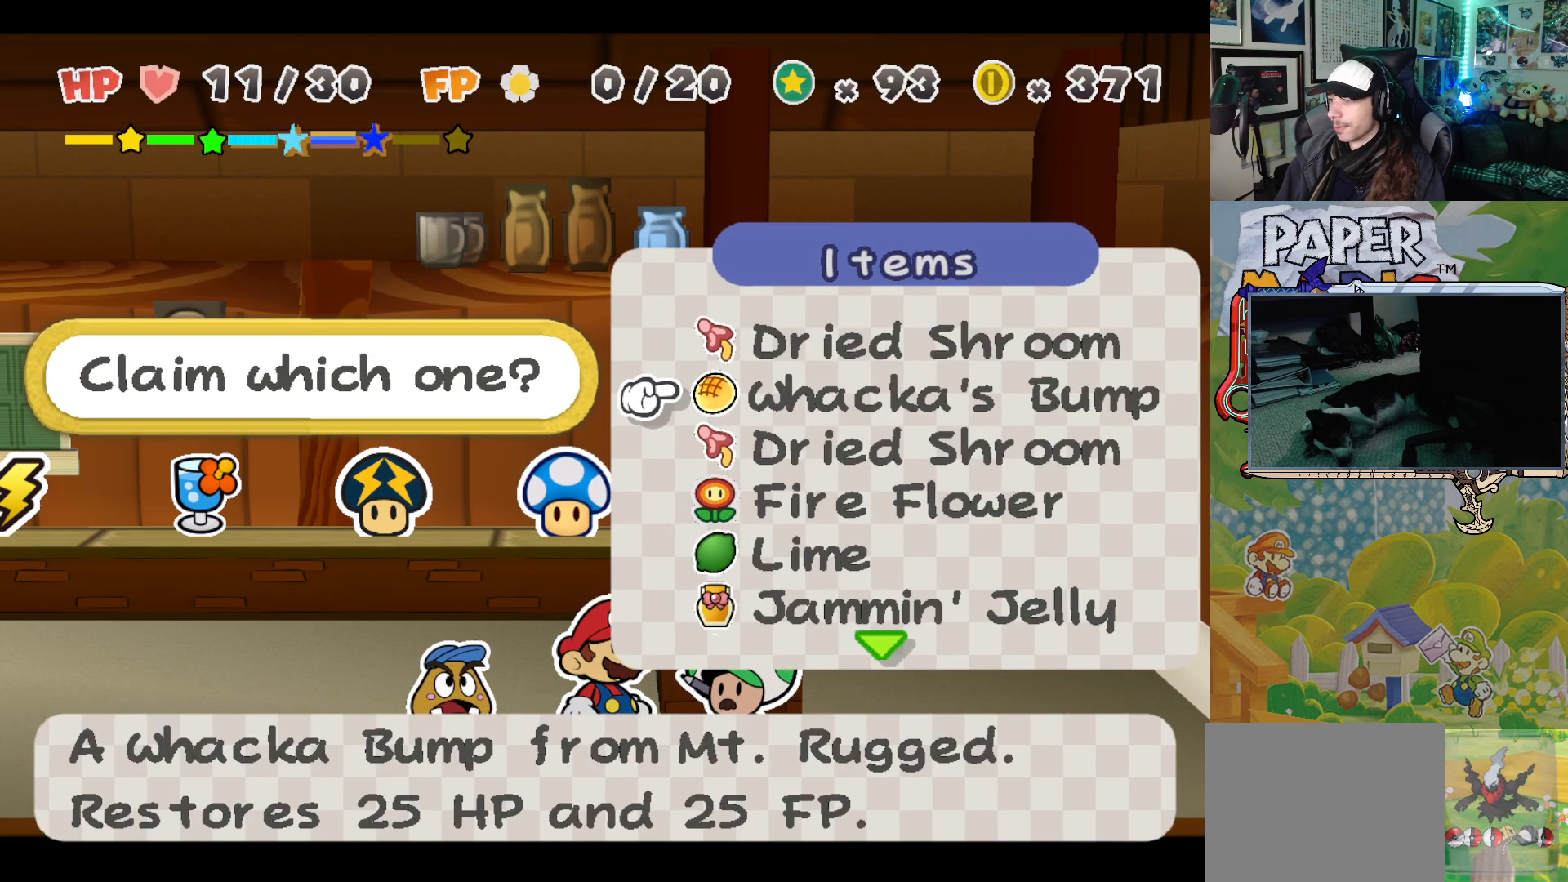
{"buttons": [], "left_stick": "center", "events": [[83, "left_stick", "center"], [150, "left_stick", "down"], [267, "left_stick", "center"], [350, "left_stick", "down"], [483, "left_stick", "center"]]}
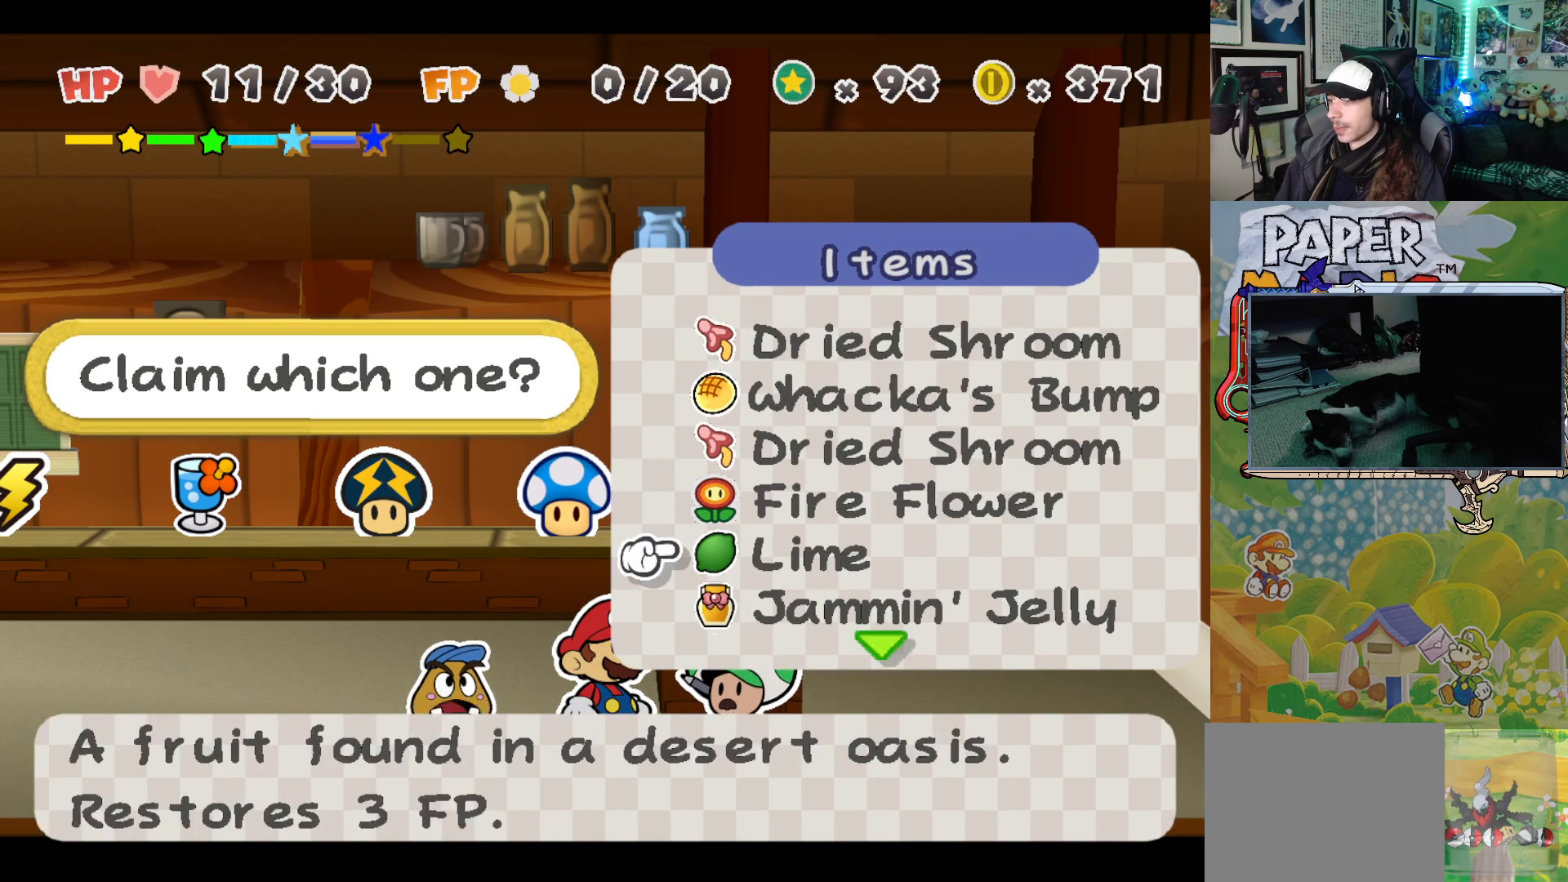
{"buttons": [], "left_stick": "down", "events": [[33, "left_stick", "down"], [150, "left_stick", "center"], [217, "left_stick", "down"], [367, "left_stick", "center"], [417, "left_stick", "down"]]}
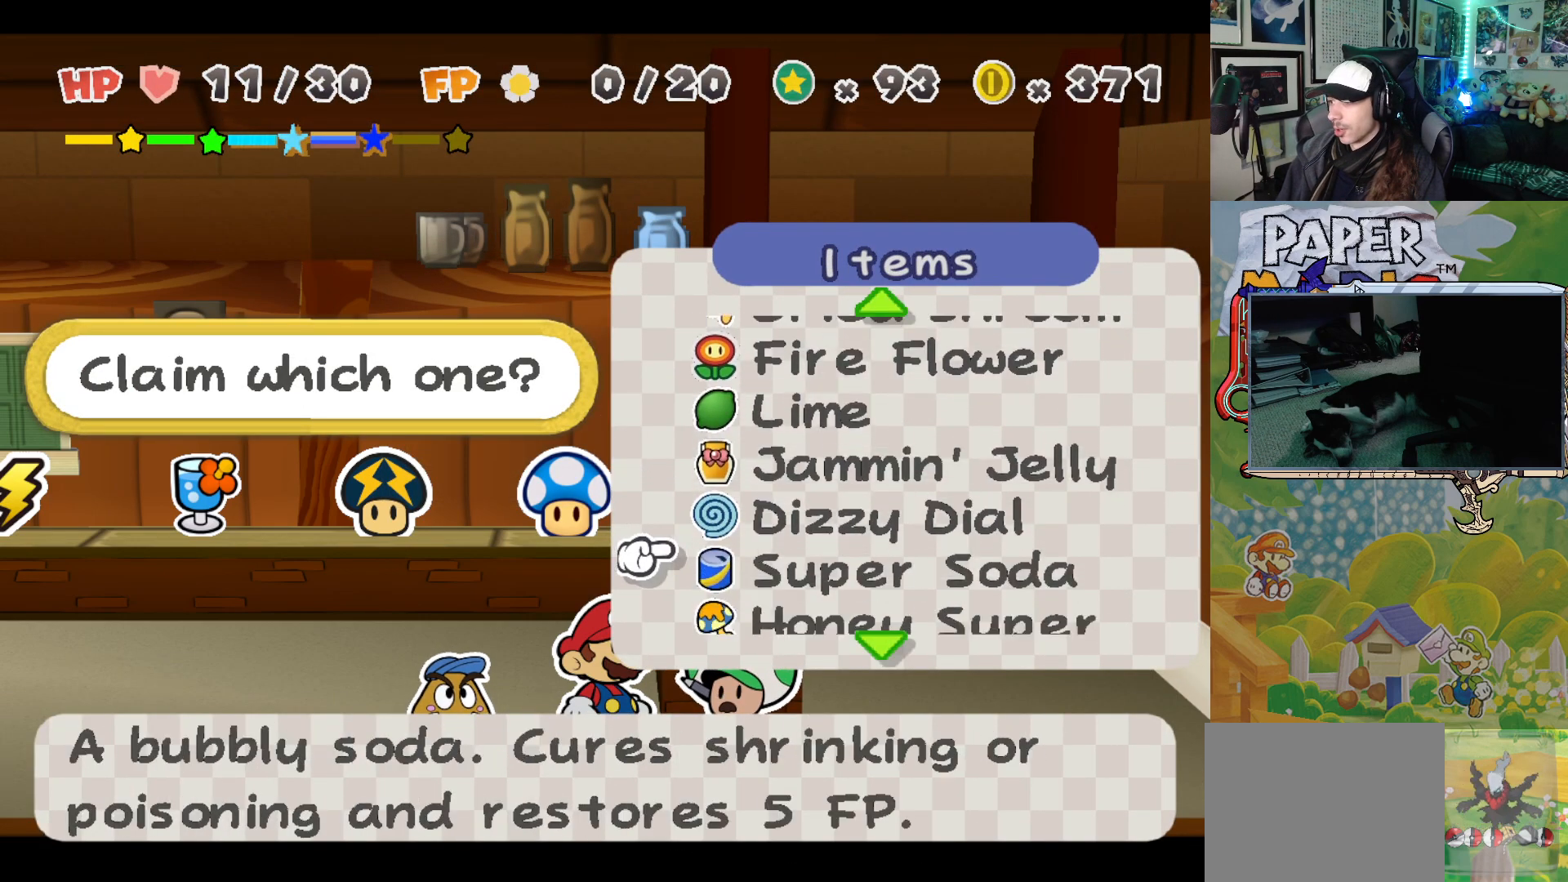
{"buttons": [], "left_stick": "center", "events": [[233, "left_stick", "center"], [300, "left_stick", "down"], [433, "left_stick", "center"]]}
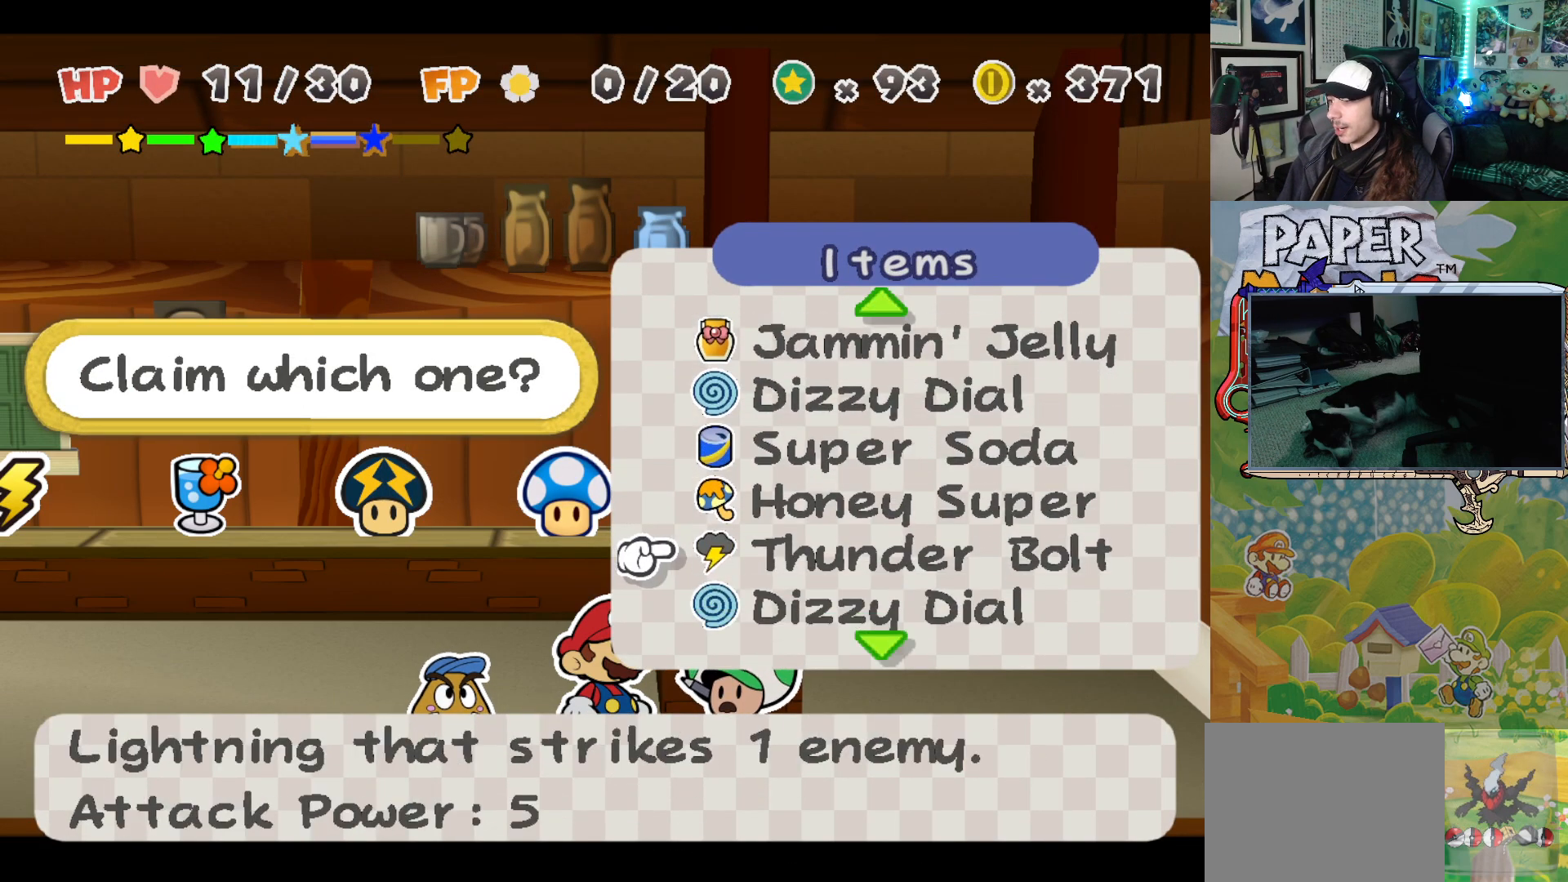
{"buttons": [], "left_stick": "center", "events": [[33, "left_stick", "down"], [167, "left_stick", "center"], [333, "left_stick", "down"], [467, "left_stick", "center"]]}
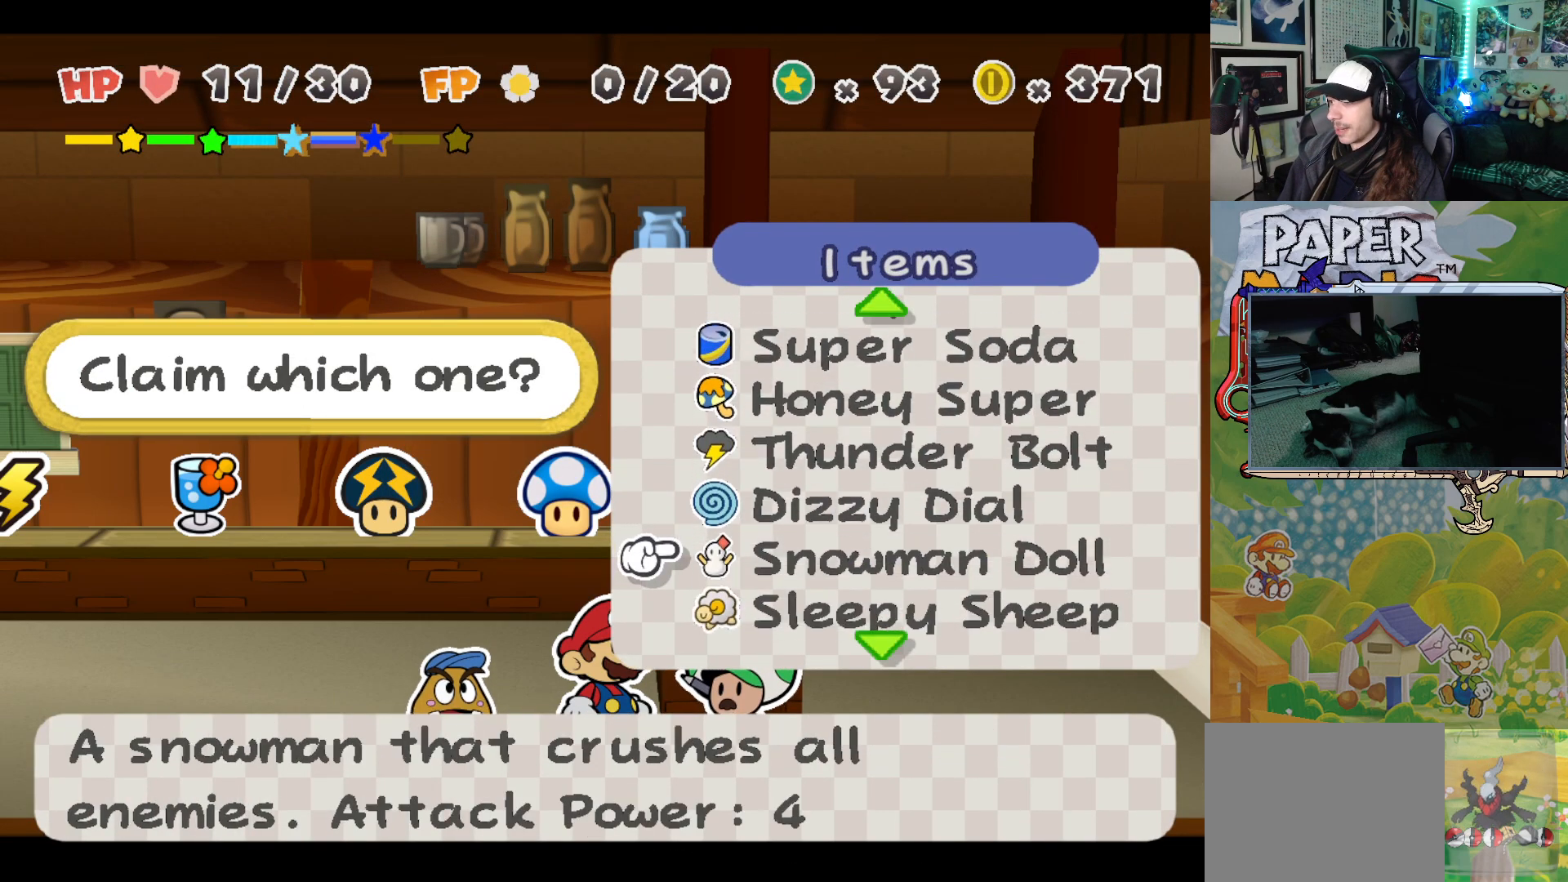
{"buttons": [], "left_stick": "center", "events": [[50, "left_stick", "down"], [200, "left_stick", "center"], [300, "left_stick", "down"], [433, "left_stick", "center"]]}
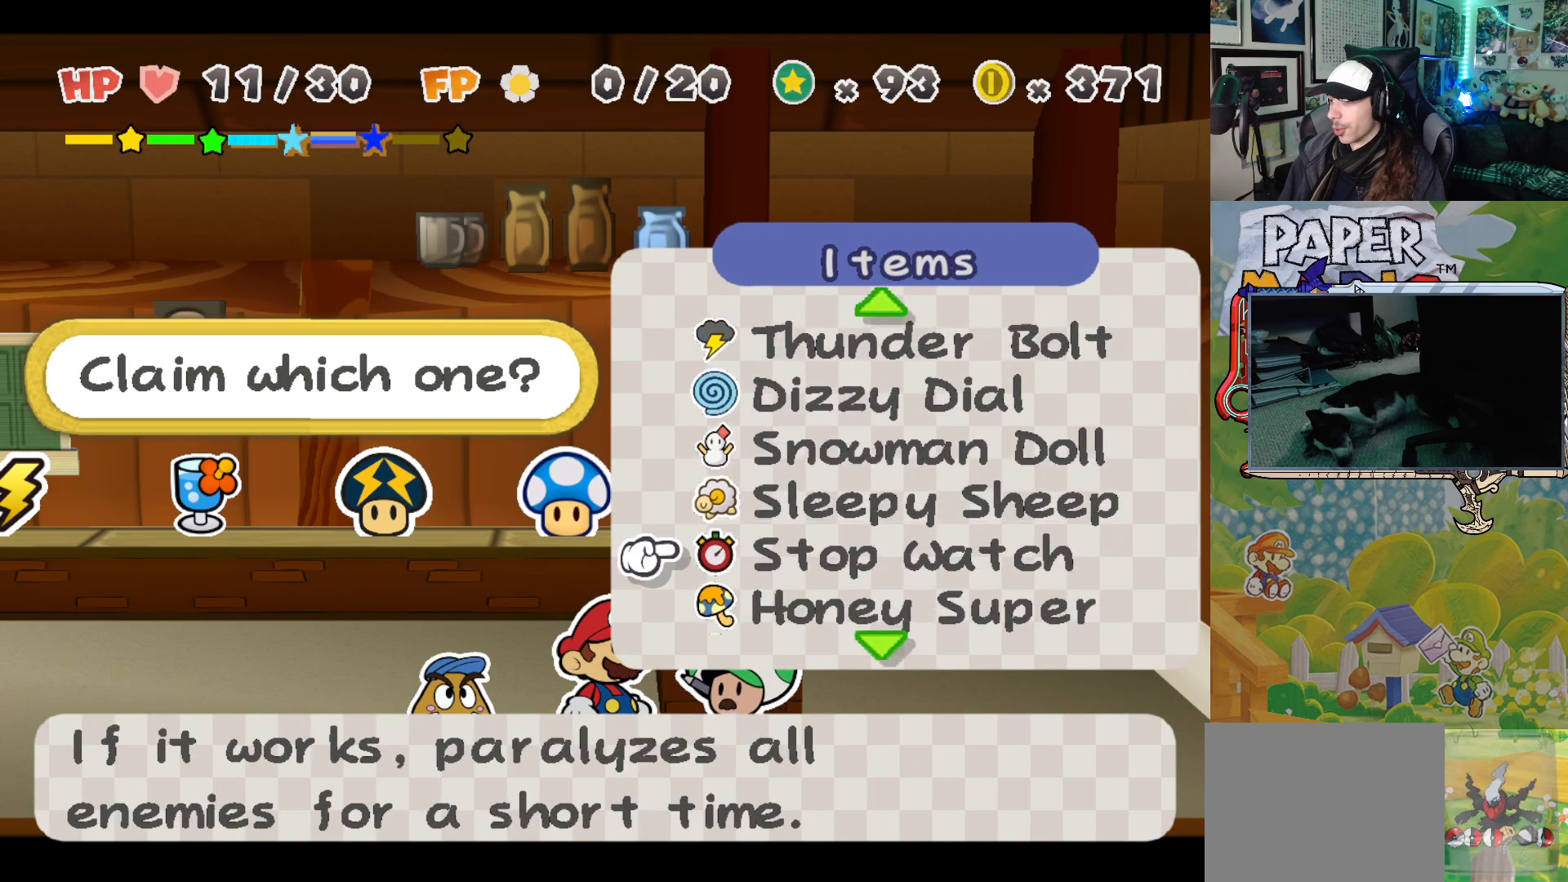
{"buttons": [], "left_stick": "center", "events": [[17, "left_stick", "down"], [167, "left_stick", "center"], [250, "left_stick", "down"], [367, "left_stick", "center"]]}
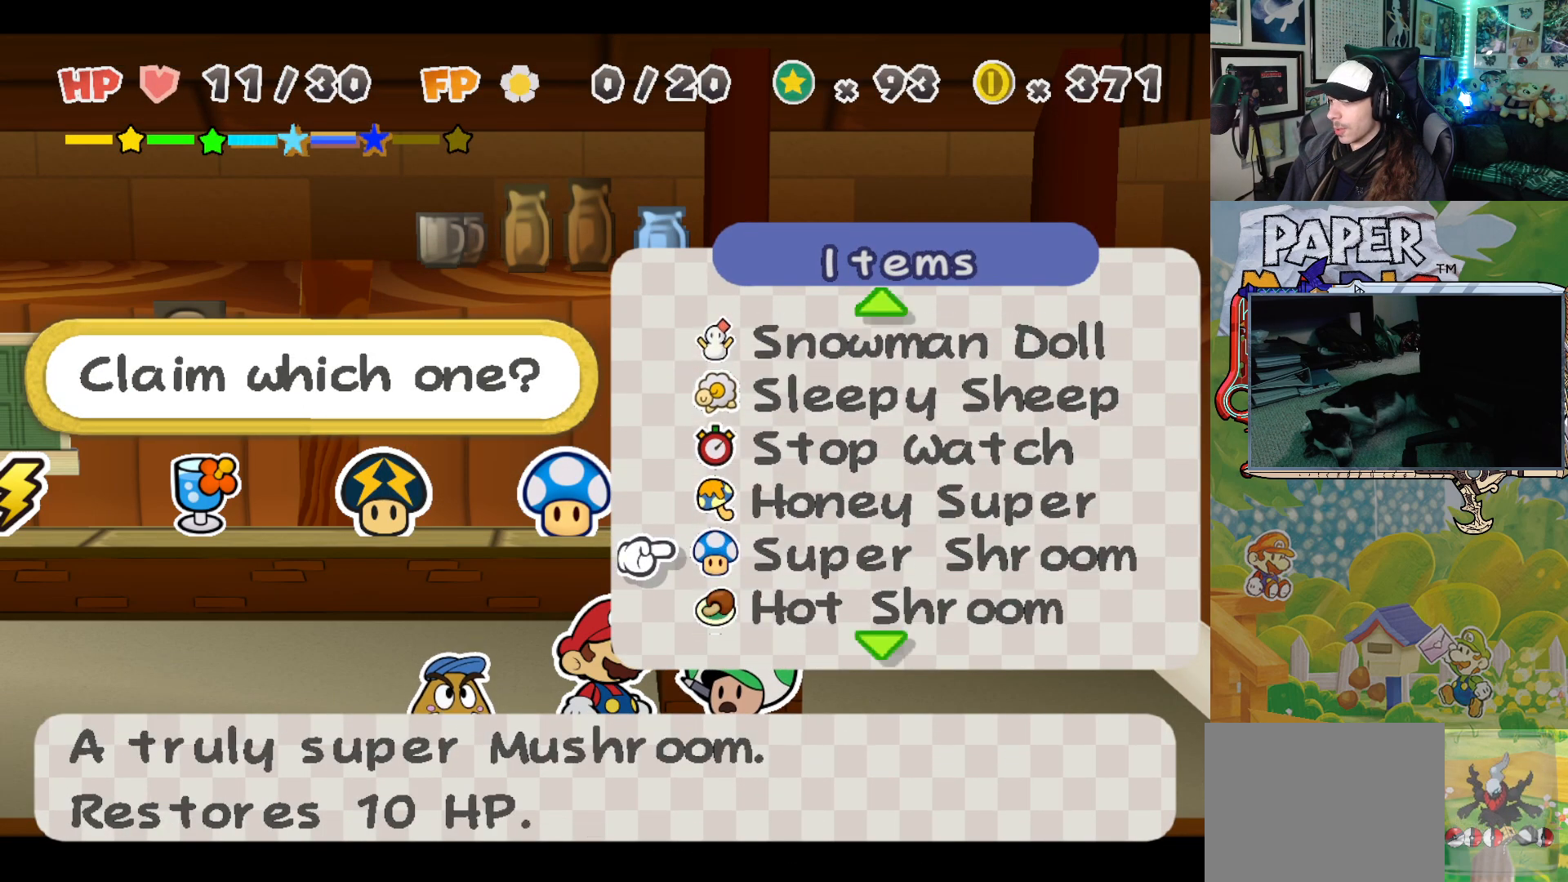
{"buttons": [], "left_stick": "down", "events": [[183, "left_stick", "down"], [317, "left_stick", "center"], [400, "left_stick", "down"]]}
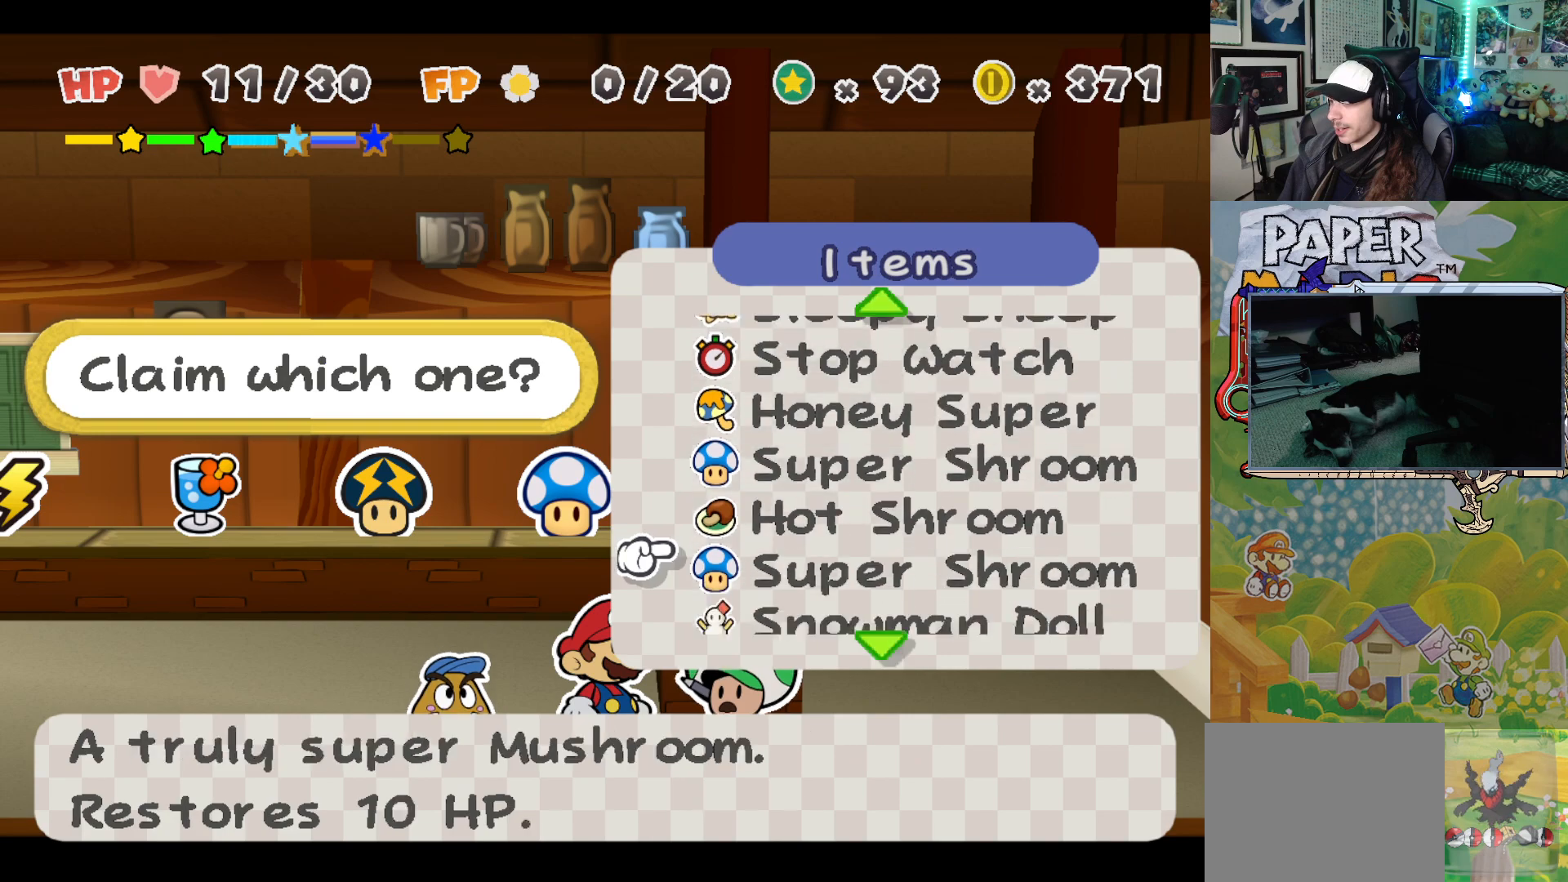
{"buttons": [], "left_stick": "center", "events": [[50, "left_stick", "center"], [333, "left_stick", "down"], [483, "left_stick", "center"]]}
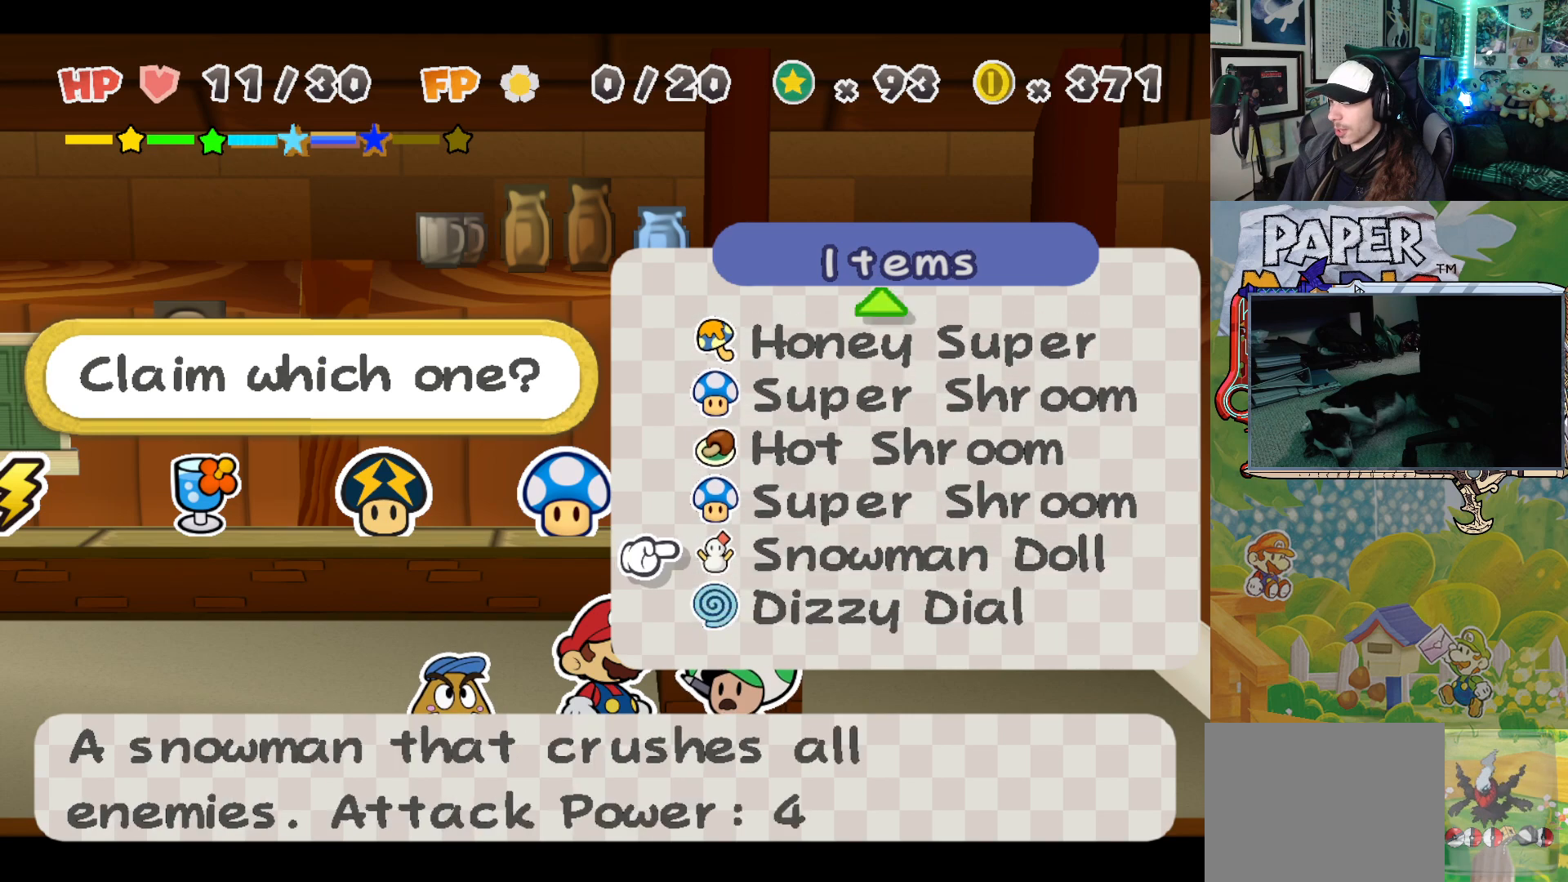
{"buttons": [], "left_stick": "center", "events": [[50, "left_stick", "down"], [200, "left_stick", "center"], [267, "left_stick", "down"], [400, "left_stick", "center"]]}
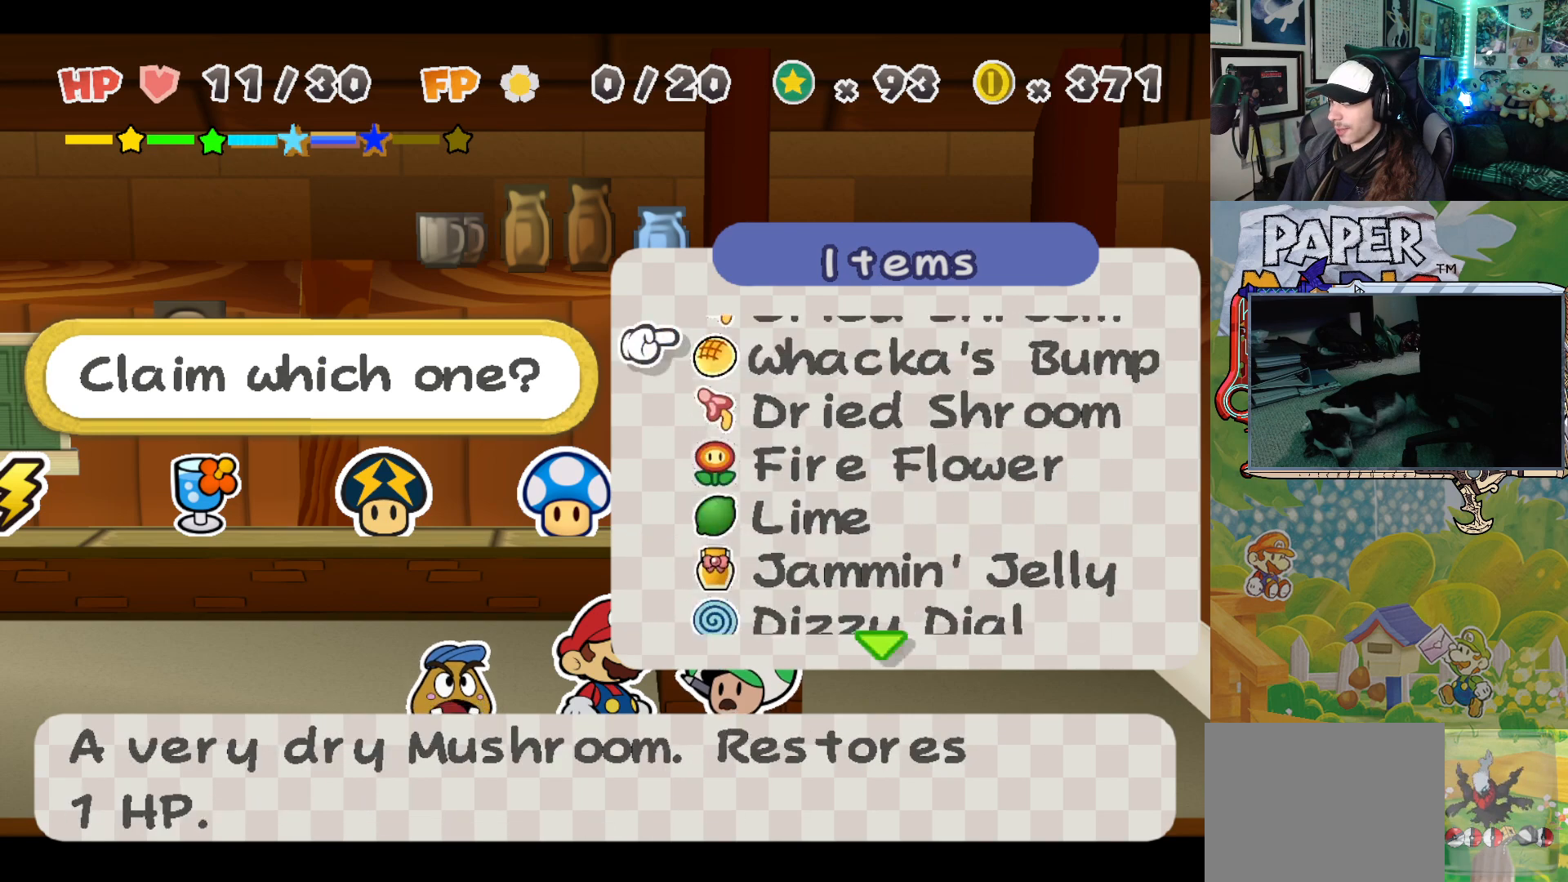
{"buttons": [], "left_stick": "center", "events": [[333, "left_stick", "up"], [467, "left_stick", "center"]]}
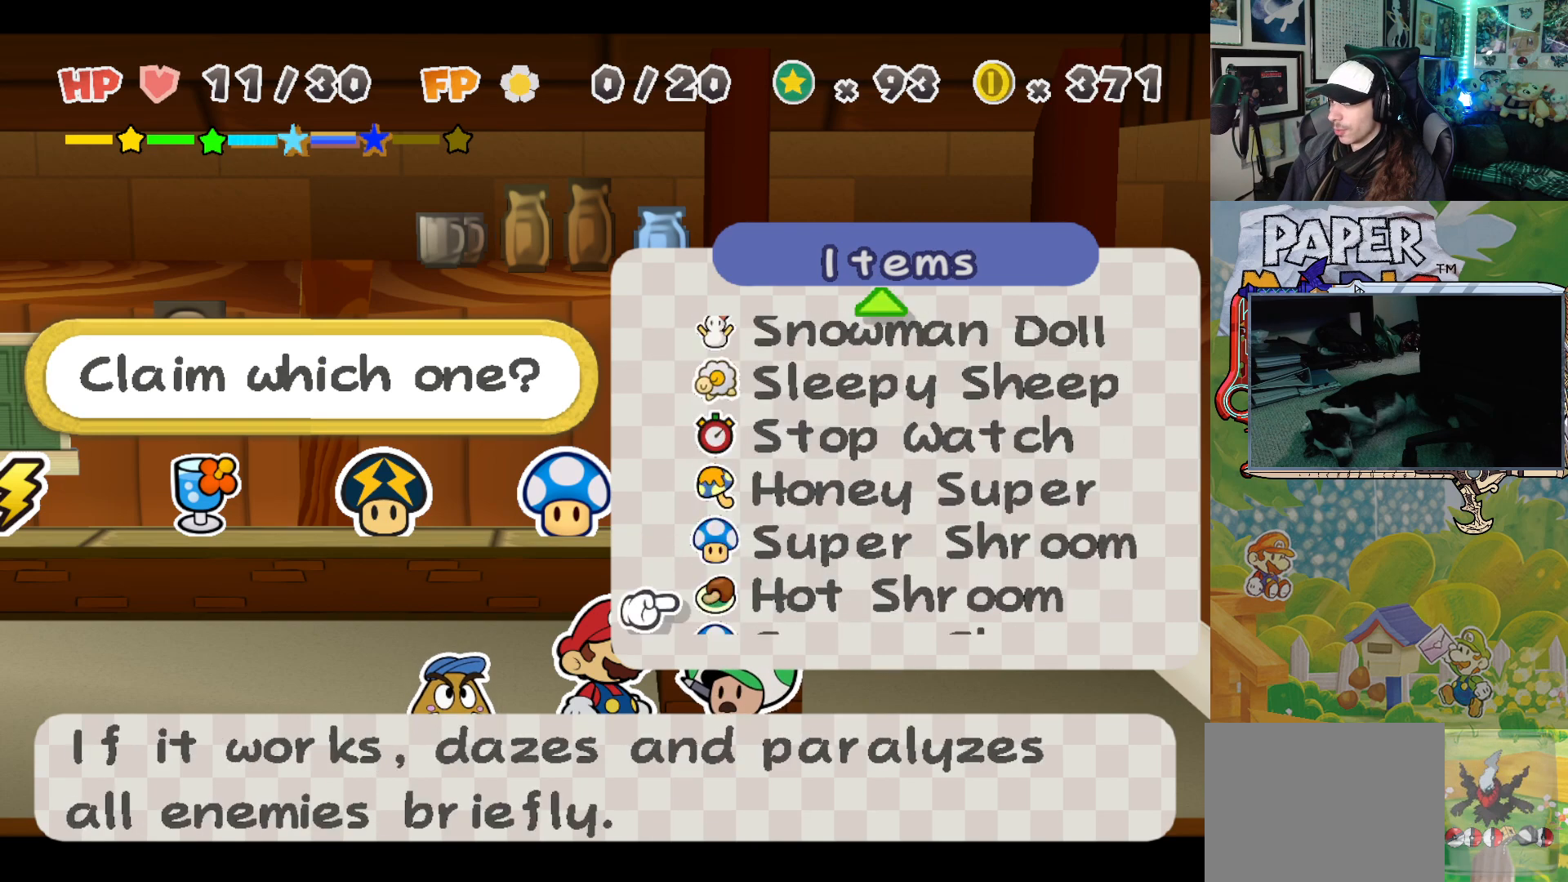
{"buttons": [], "left_stick": "up", "events": [[183, "left_stick", "up"], [333, "left_stick", "center"], [450, "left_stick", "up"]]}
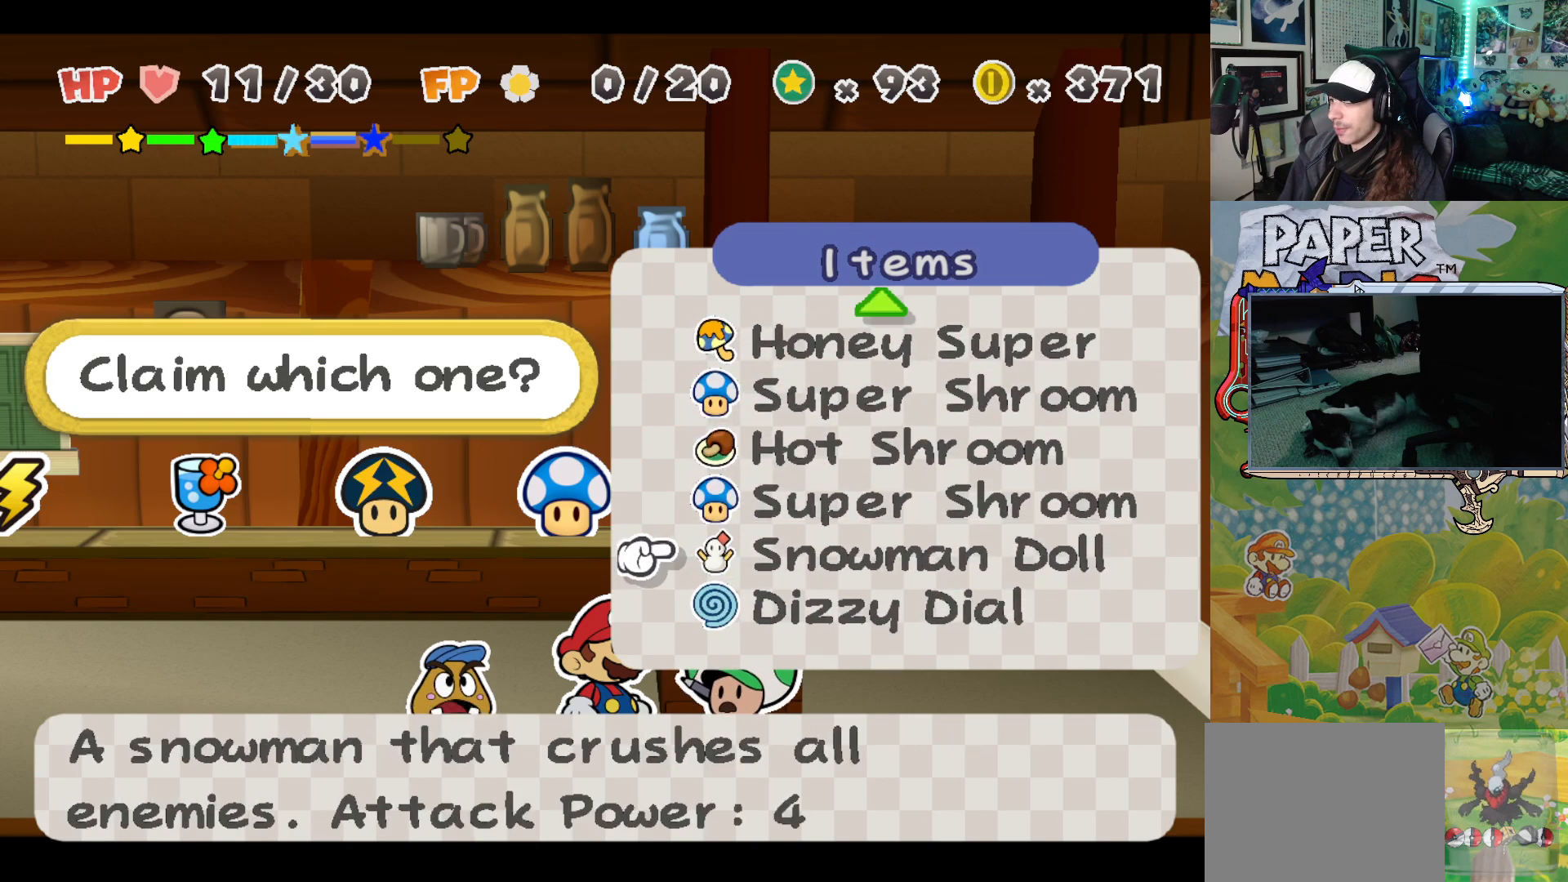
{"buttons": [], "left_stick": "center", "events": [[100, "left_stick", "center"], [200, "left_stick", "up"], [350, "left_stick", "center"]]}
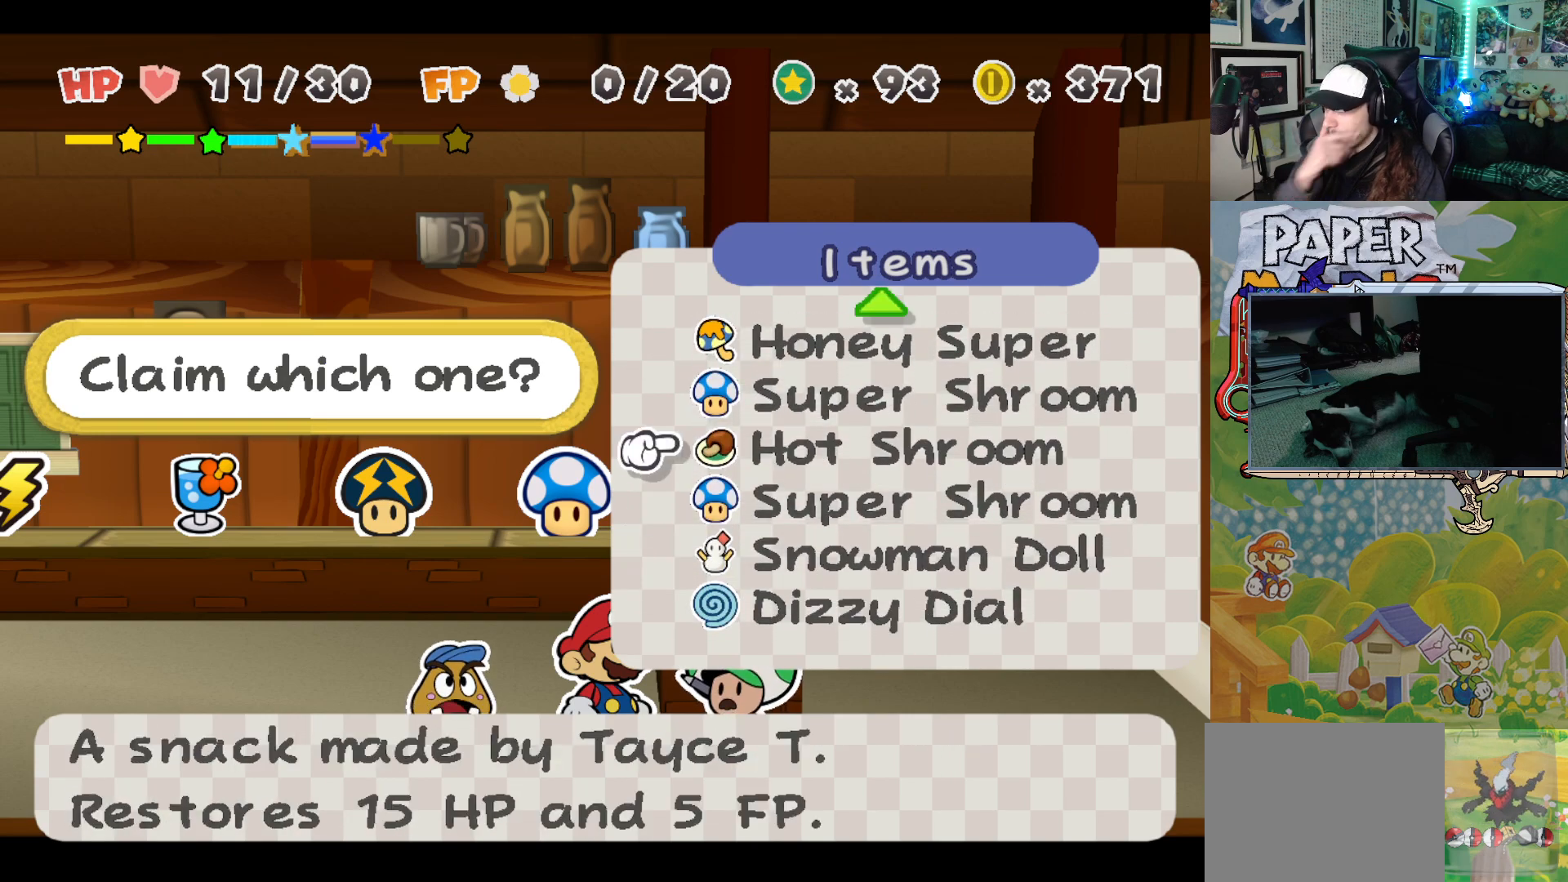
{"buttons": [], "left_stick": "center", "events": []}
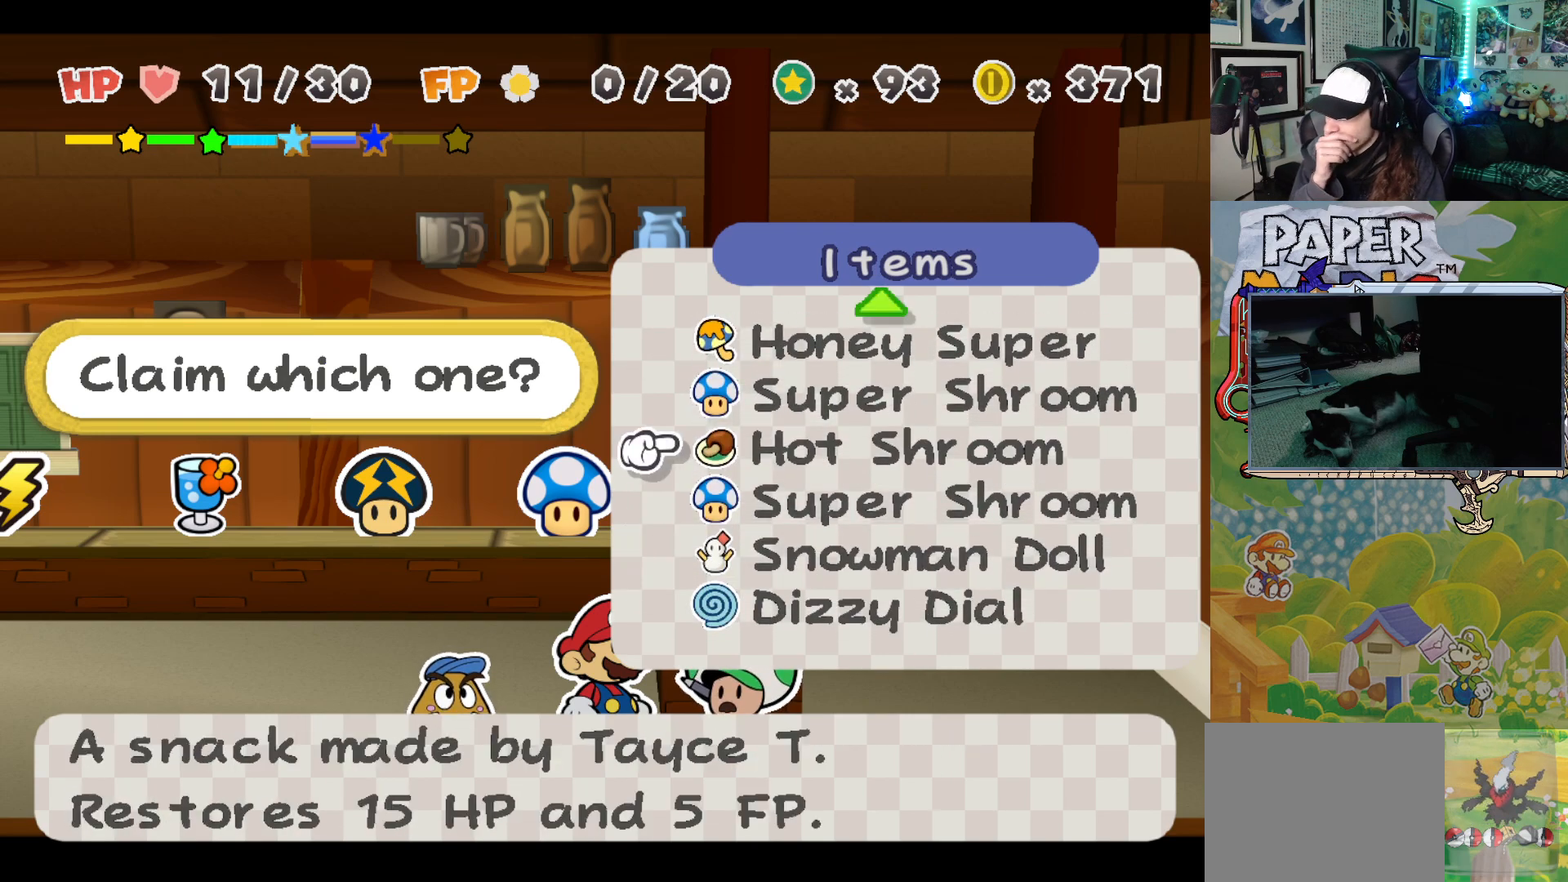
{"buttons": [], "left_stick": "up", "events": [[467, "left_stick", "up"]]}
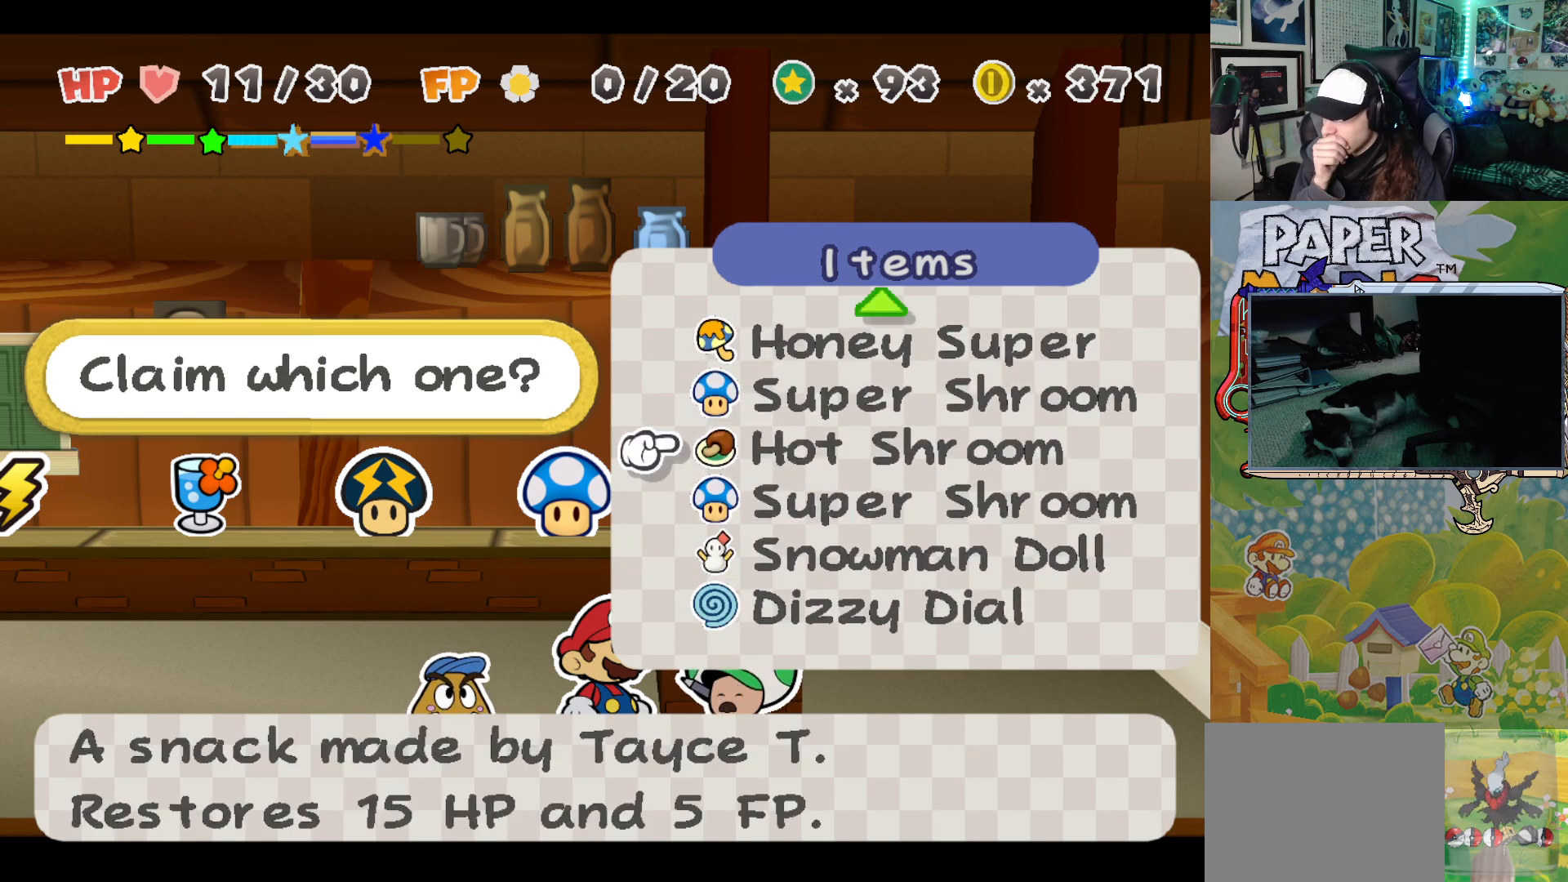
{"buttons": [], "left_stick": "center", "events": [[250, "left_stick", "center"], [333, "left_stick", "up"], [483, "left_stick", "center"]]}
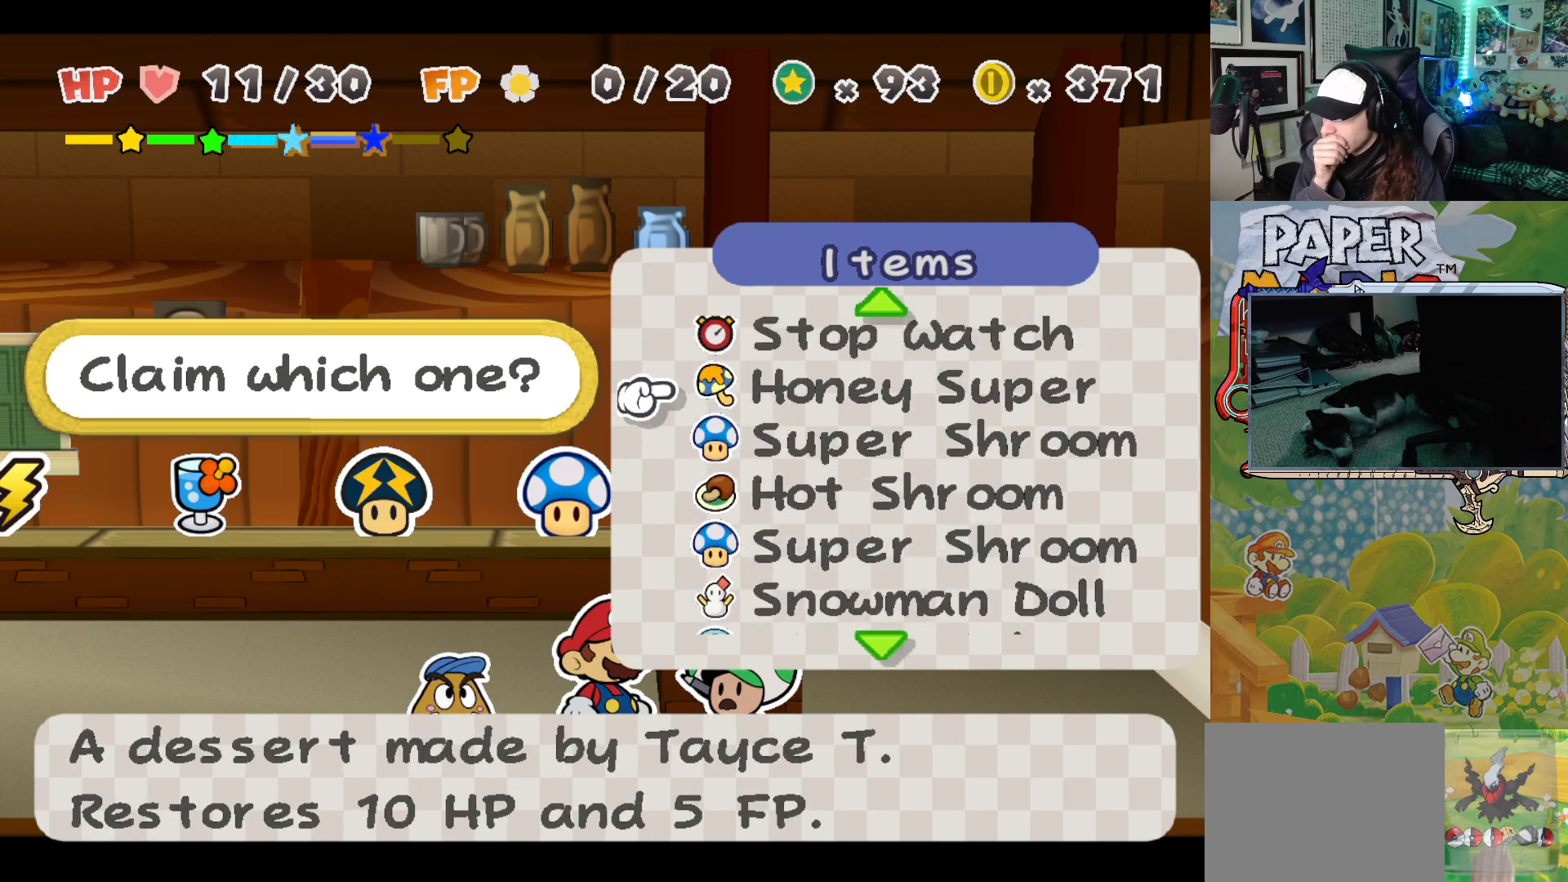
{"buttons": [], "left_stick": "center", "events": [[50, "left_stick", "up"], [233, "left_stick", "center"], [317, "left_stick", "up"], [467, "left_stick", "center"]]}
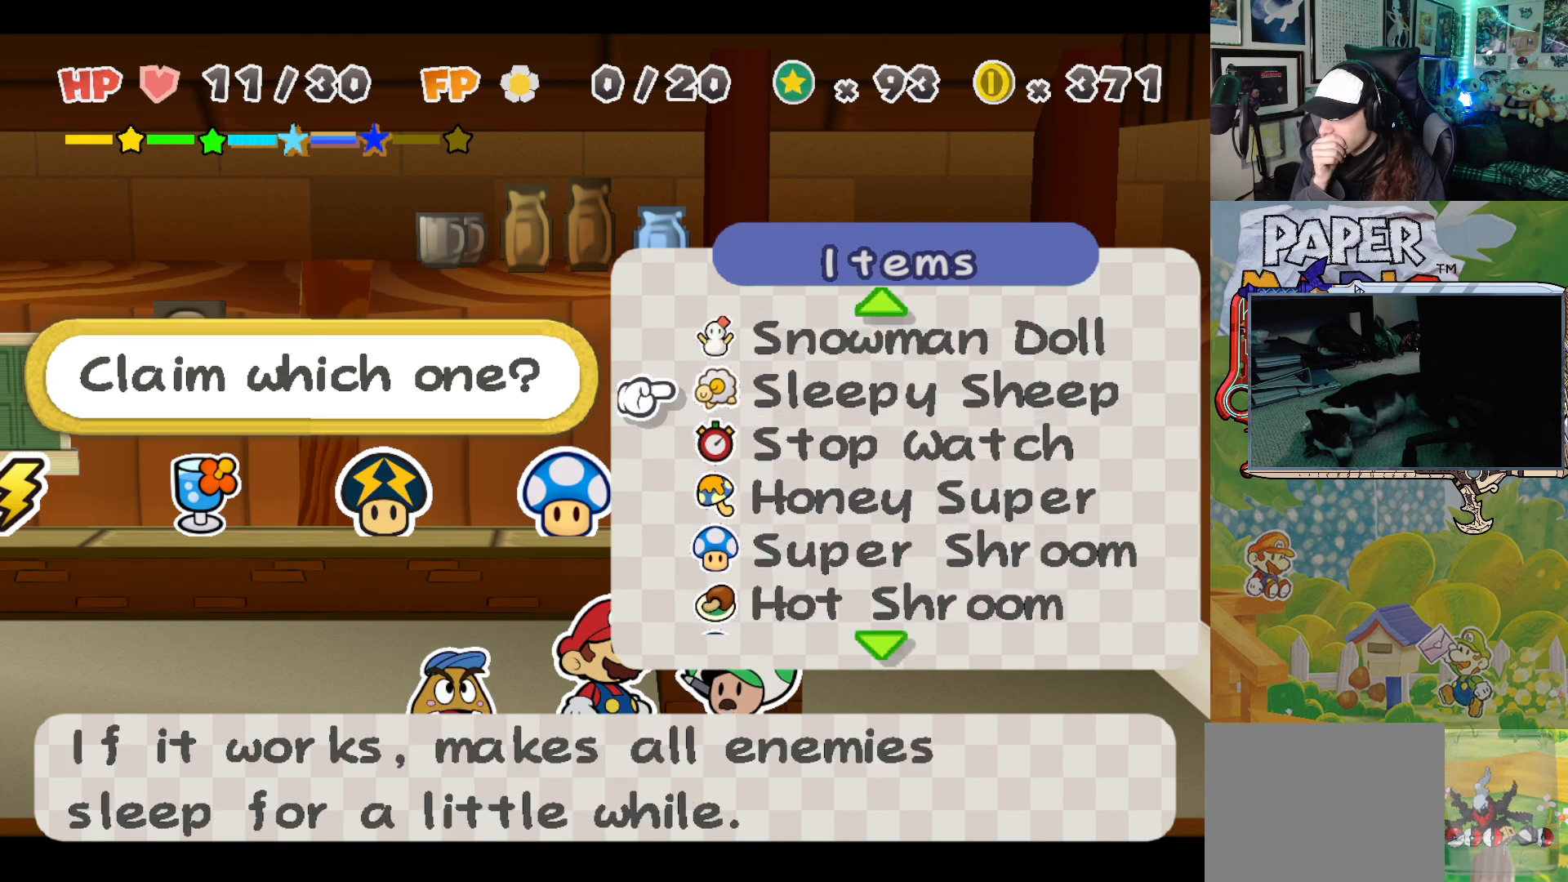
{"buttons": [], "left_stick": "up", "events": [[50, "left_stick", "up"], [200, "left_stick", "center"], [283, "left_stick", "up"], [450, "left_stick", "center"], [500, "left_stick", "up"]]}
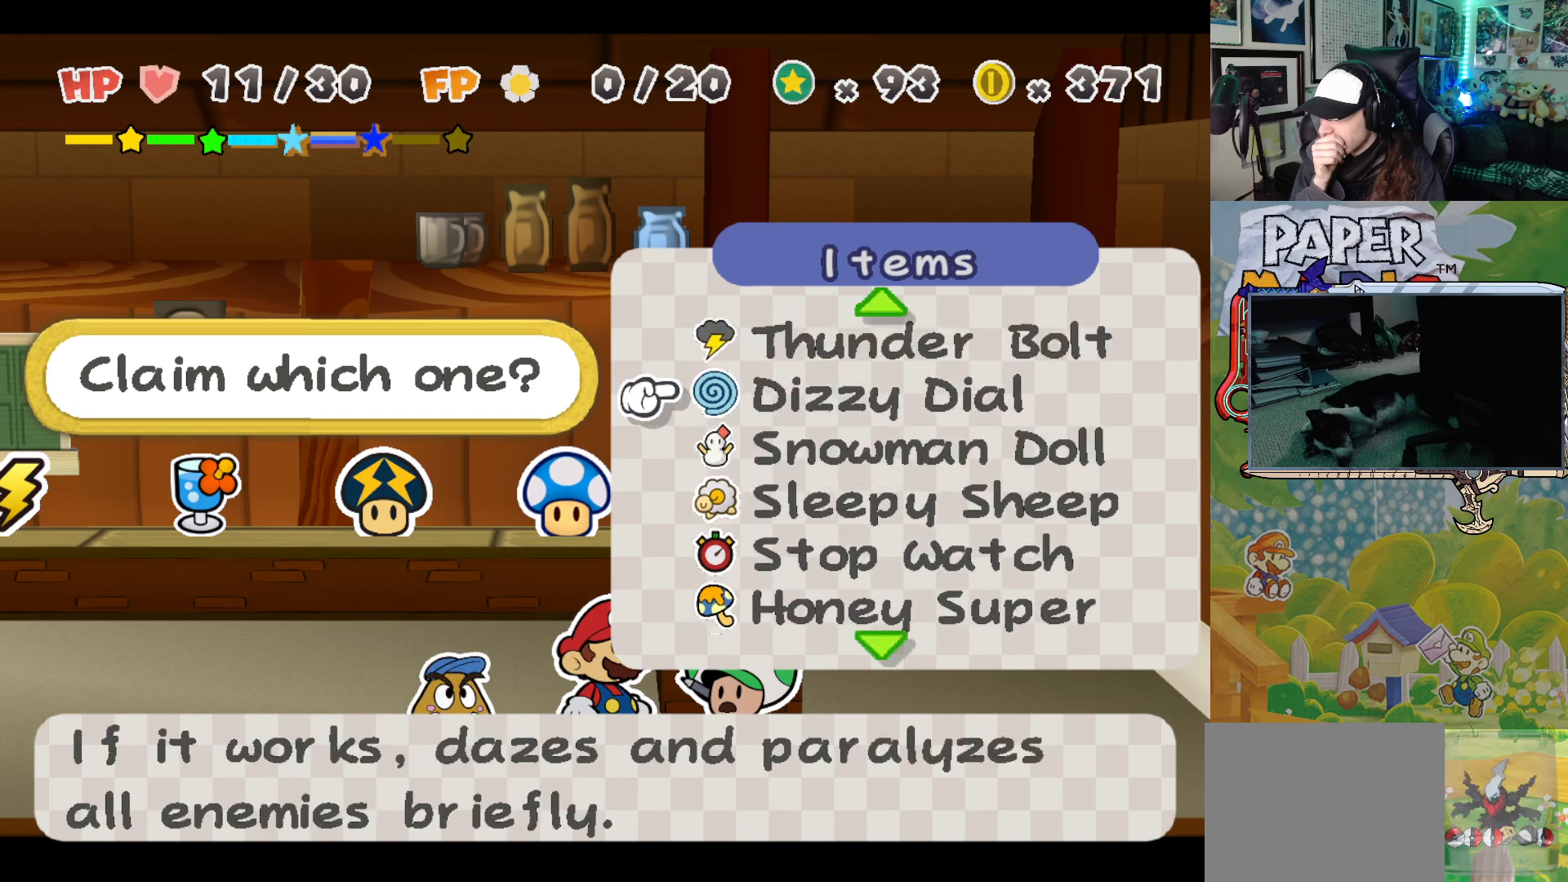
{"buttons": [], "left_stick": "up", "events": [[183, "left_stick", "center"], [233, "left_stick", "up"], [383, "left_stick", "center"], [467, "left_stick", "up"]]}
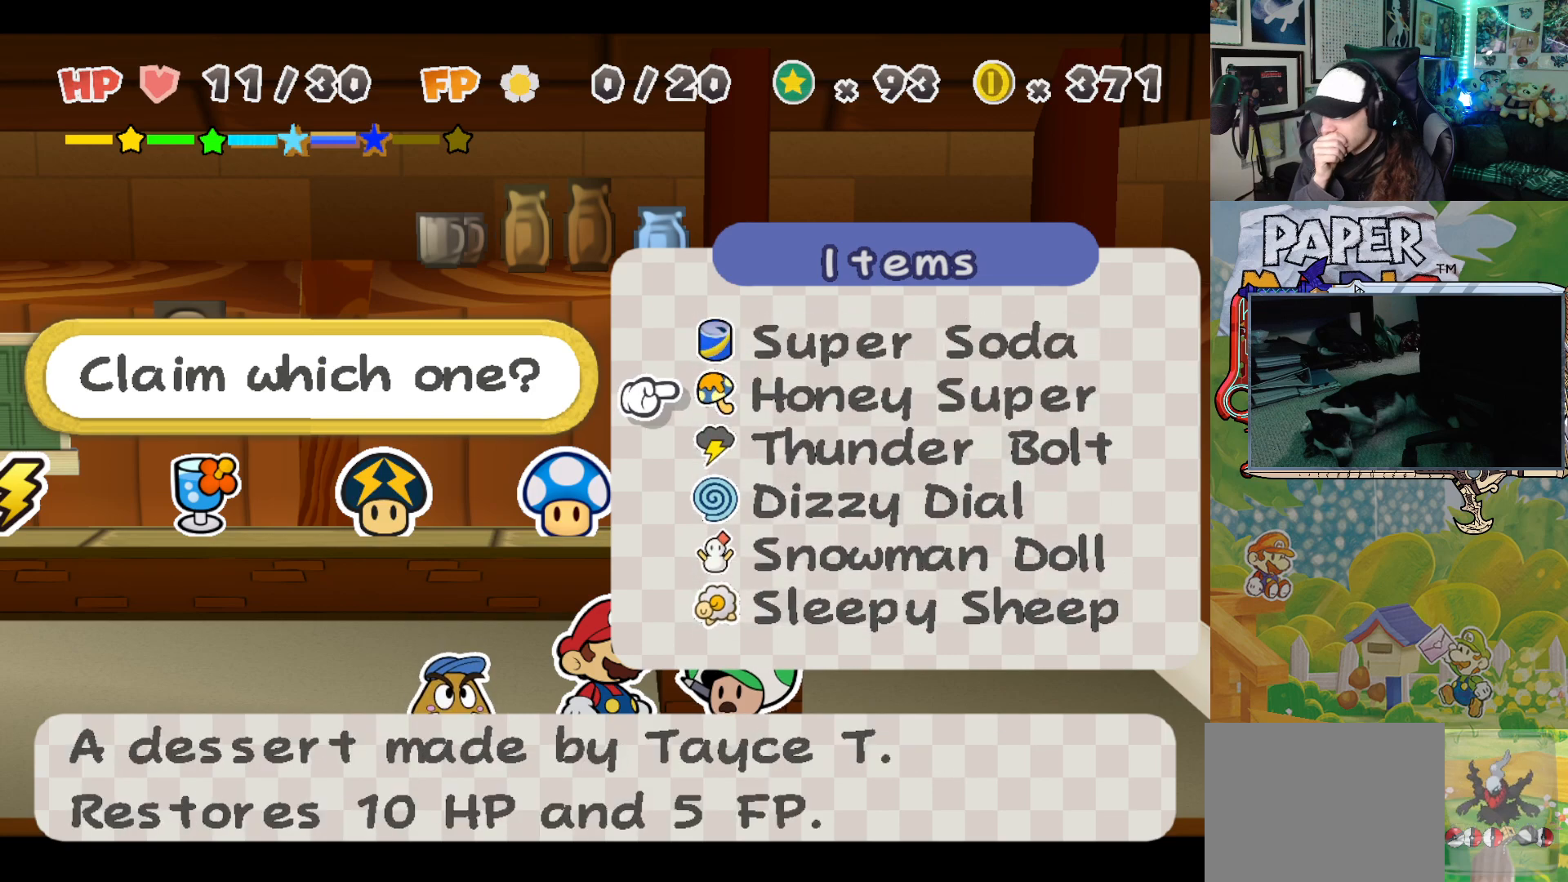
{"buttons": [], "left_stick": "up", "events": [[133, "left_stick", "center"], [233, "left_stick", "up"], [417, "left_stick", "center"], [483, "left_stick", "up"]]}
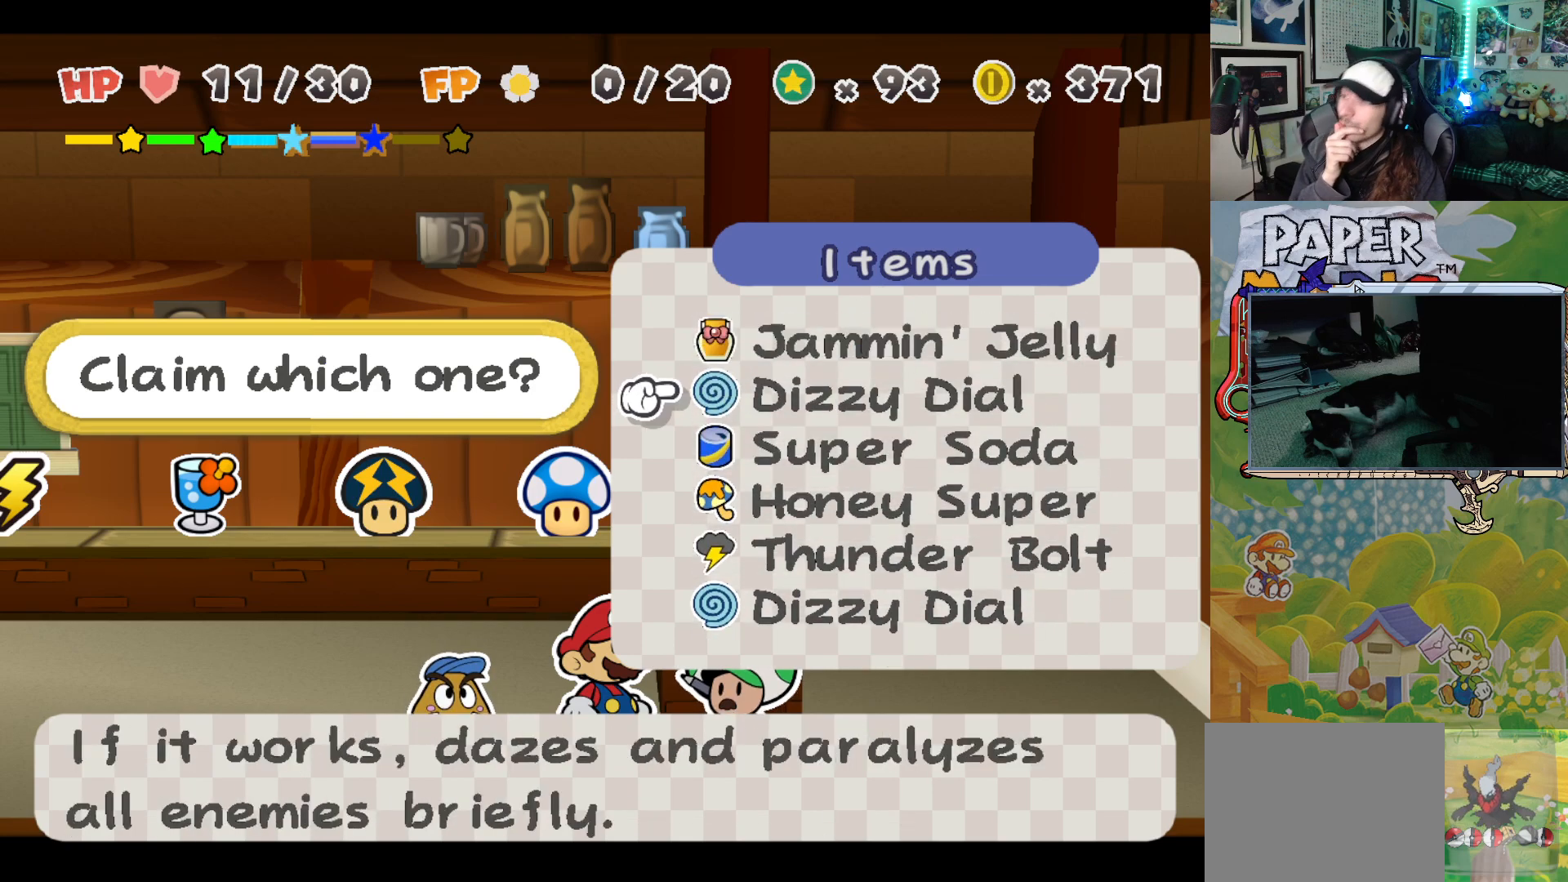
{"buttons": [], "left_stick": "up", "events": [[133, "left_stick", "center"], [200, "left_stick", "up"], [367, "left_stick", "center"], [467, "left_stick", "up"]]}
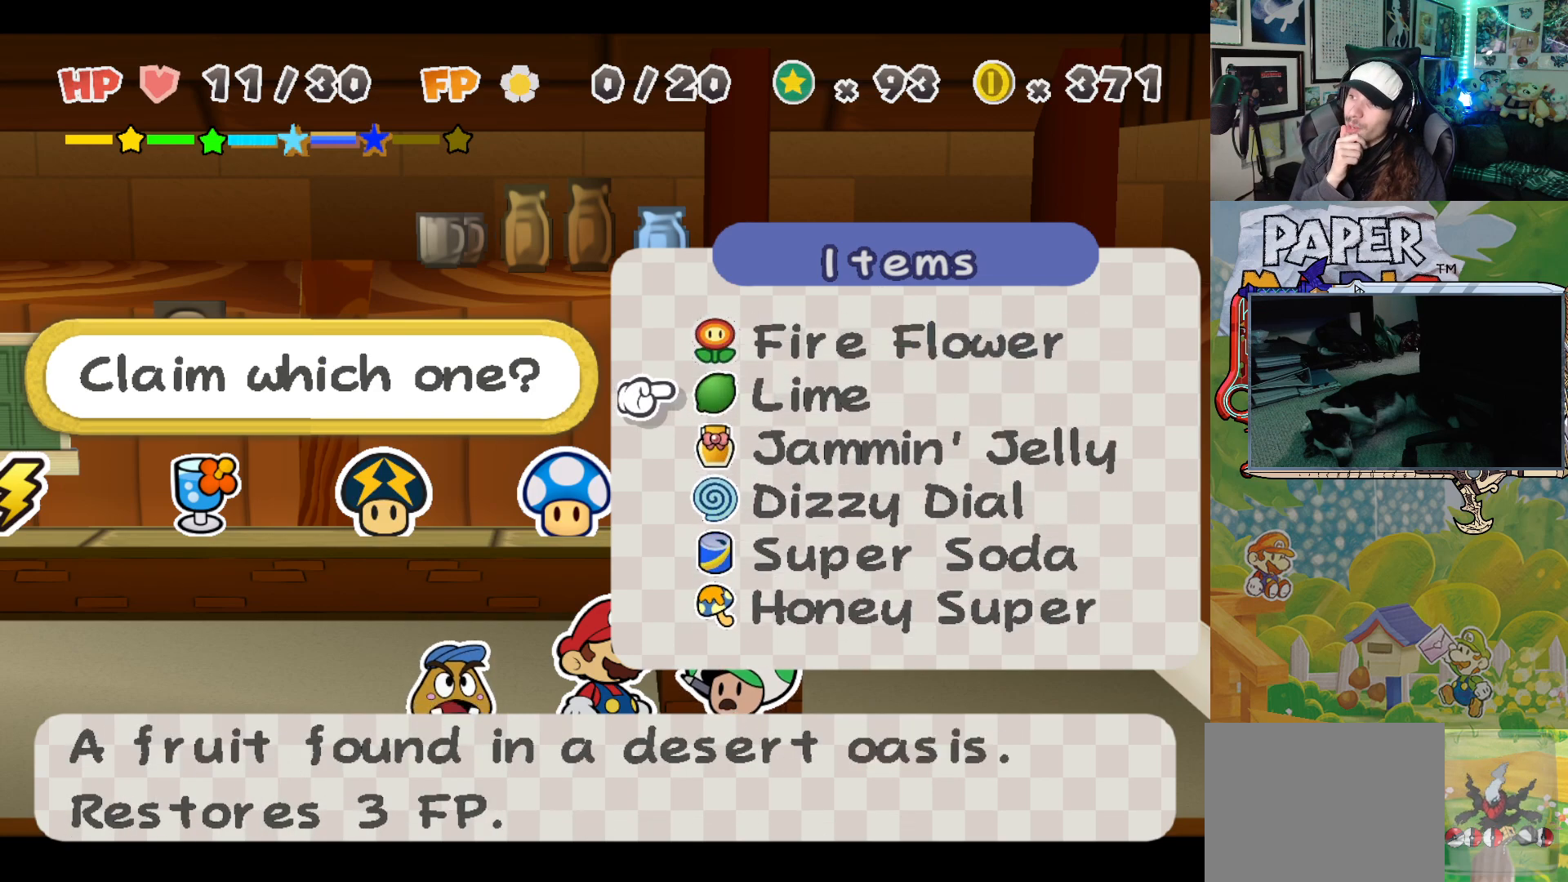
{"buttons": [], "left_stick": "center", "events": [[133, "left_stick", "center"], [233, "left_stick", "up"], [400, "left_stick", "center"]]}
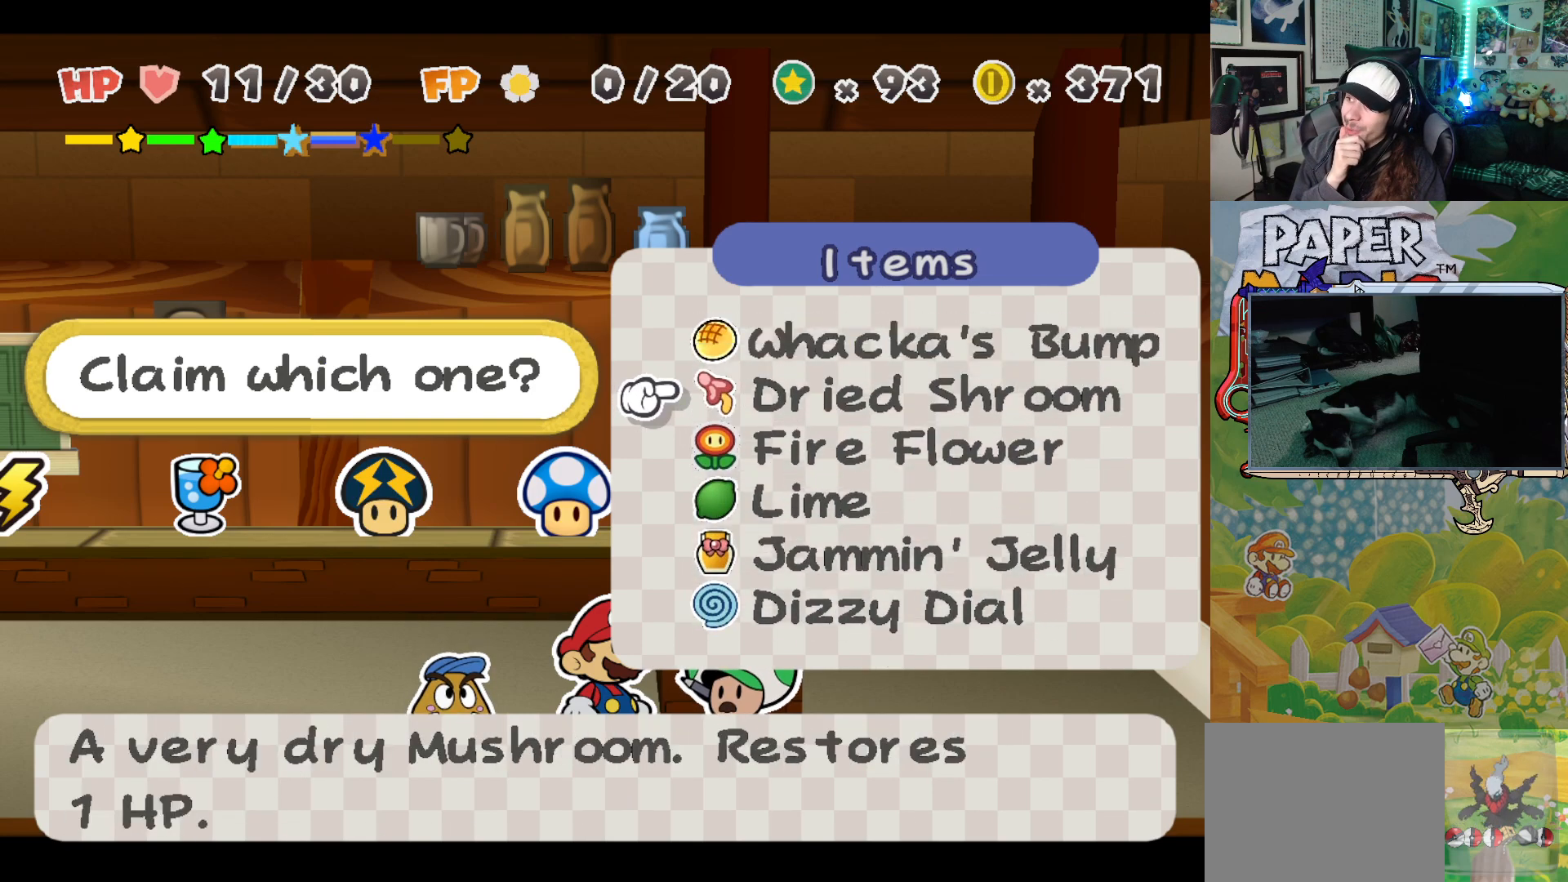
{"buttons": [], "left_stick": "up", "events": [[33, "left_stick", "up"], [183, "left_stick", "center"], [350, "left_stick", "up"]]}
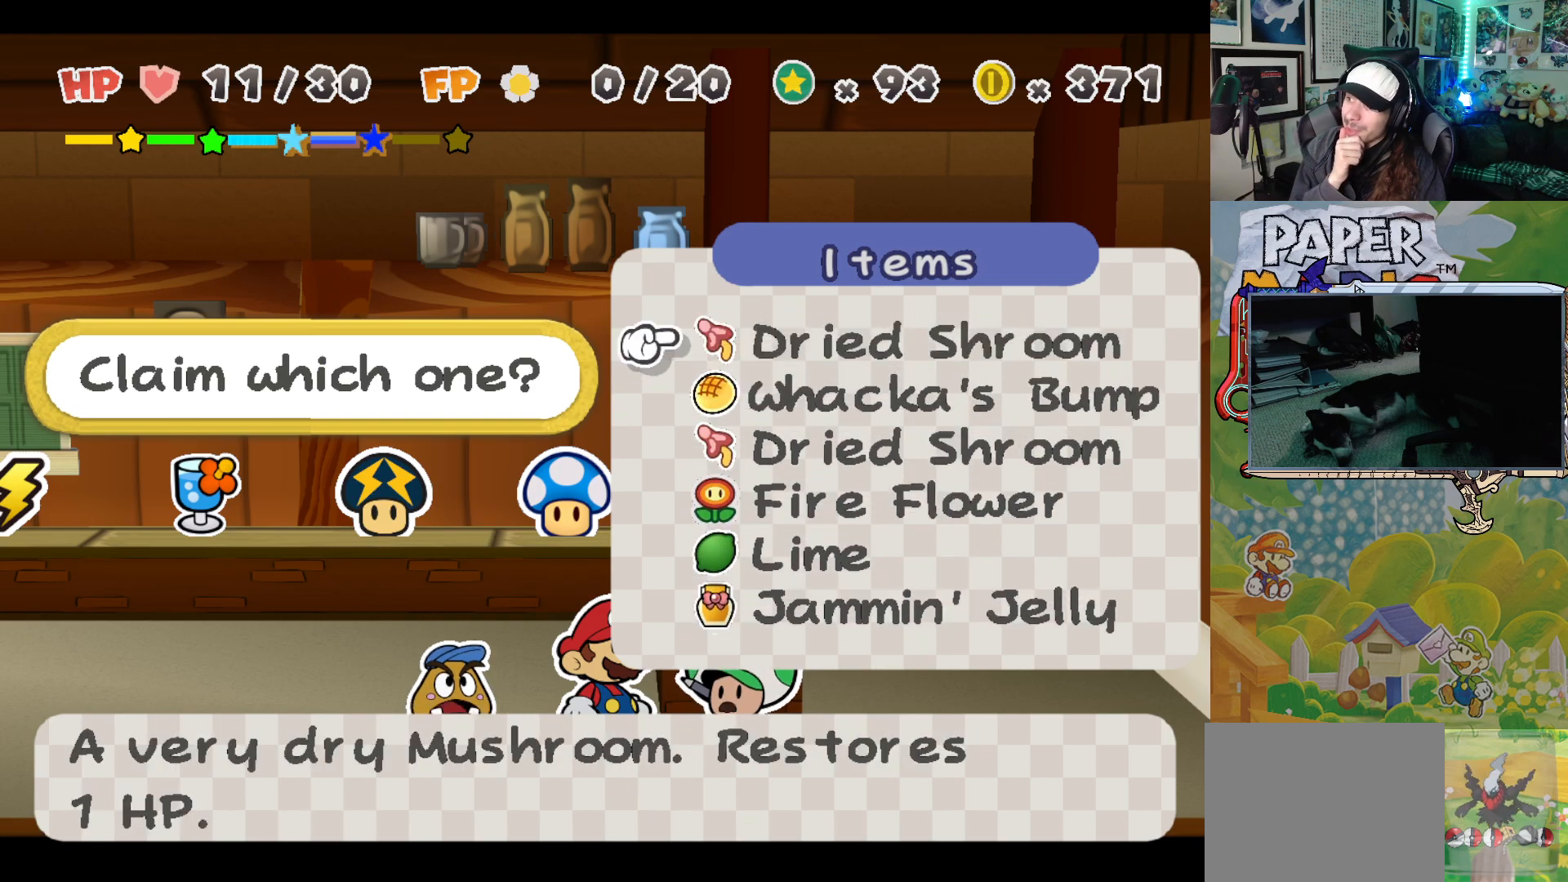
{"buttons": [], "left_stick": "down", "events": [[17, "left_stick", "center"], [267, "left_stick", "down"], [433, "left_stick", "center"], [483, "left_stick", "down"]]}
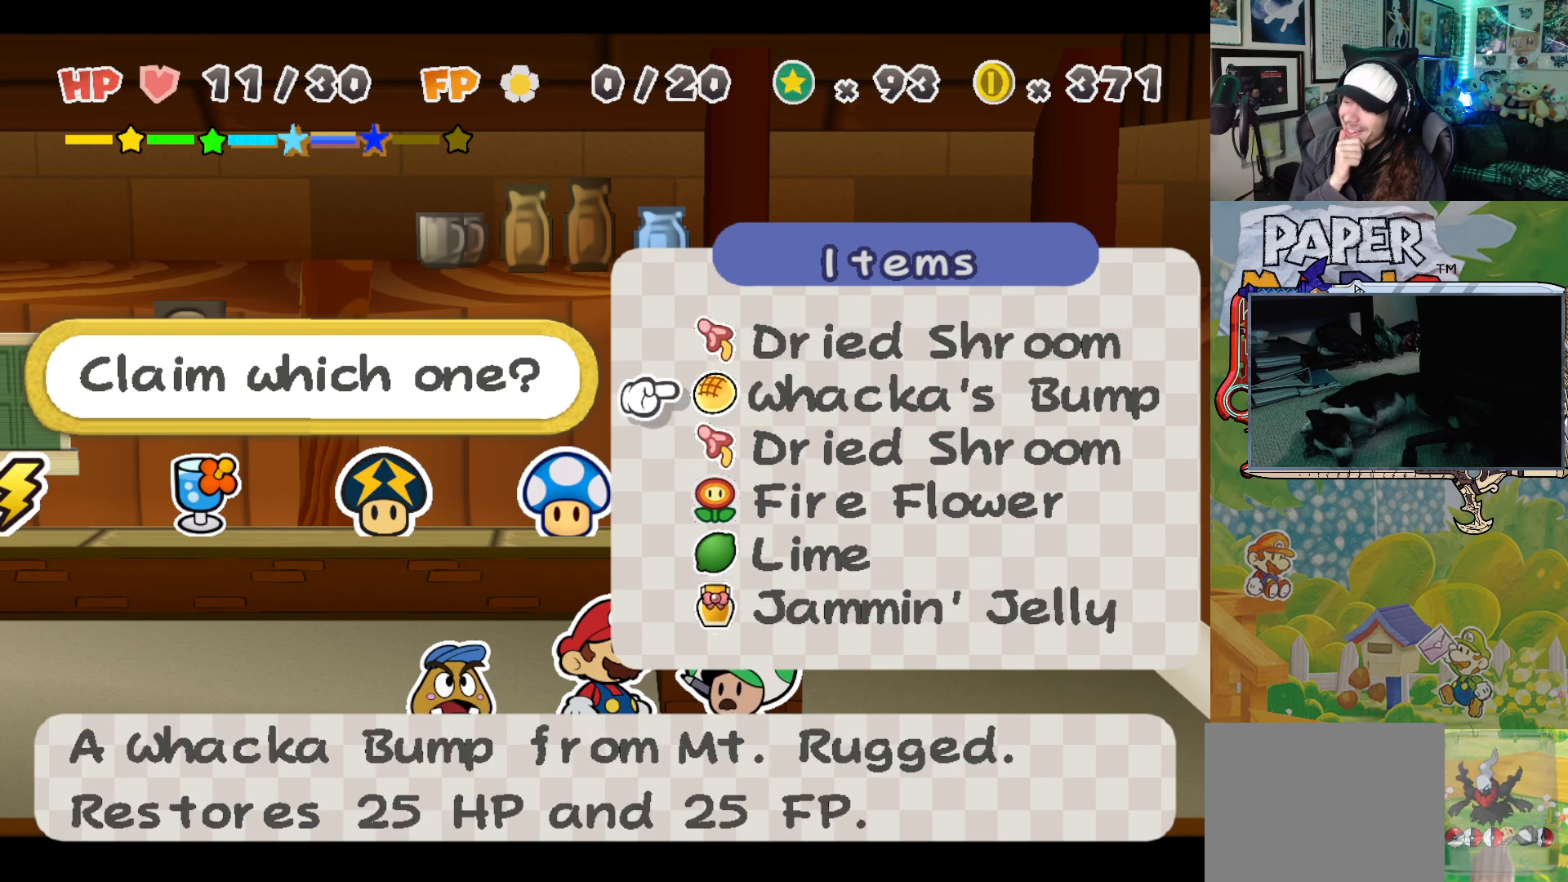
{"buttons": [], "left_stick": "down", "events": []}